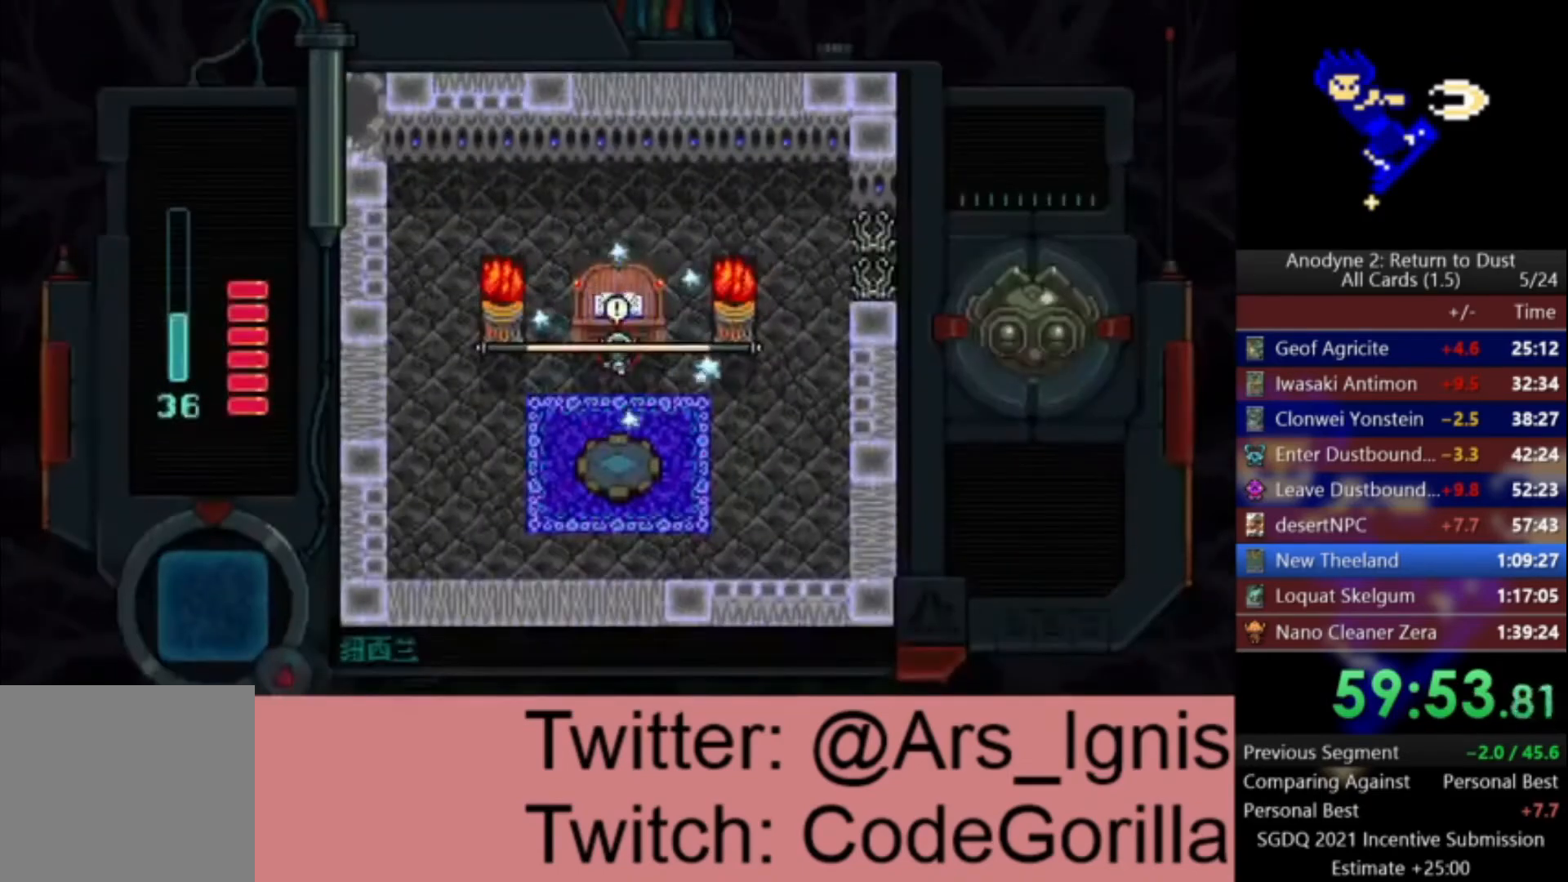
Gameplay with a controller (Xbox layout); each line is a JSON object with the inputs held at the frame after it. "events" lists button and stick changes between this image and that frame as [ms after this image, input, new state], when the widget could be followed in between.
{"buttons": ["DPAD_UP"], "left_stick": "center", "right_stick": "center", "events": [[33, "B", "down"], [100, "B", "up"], [167, "B", "down"], [200, "B", "up"], [300, "B", "down"], [334, "B", "up"], [400, "B", "down"], [467, "B", "up"]]}
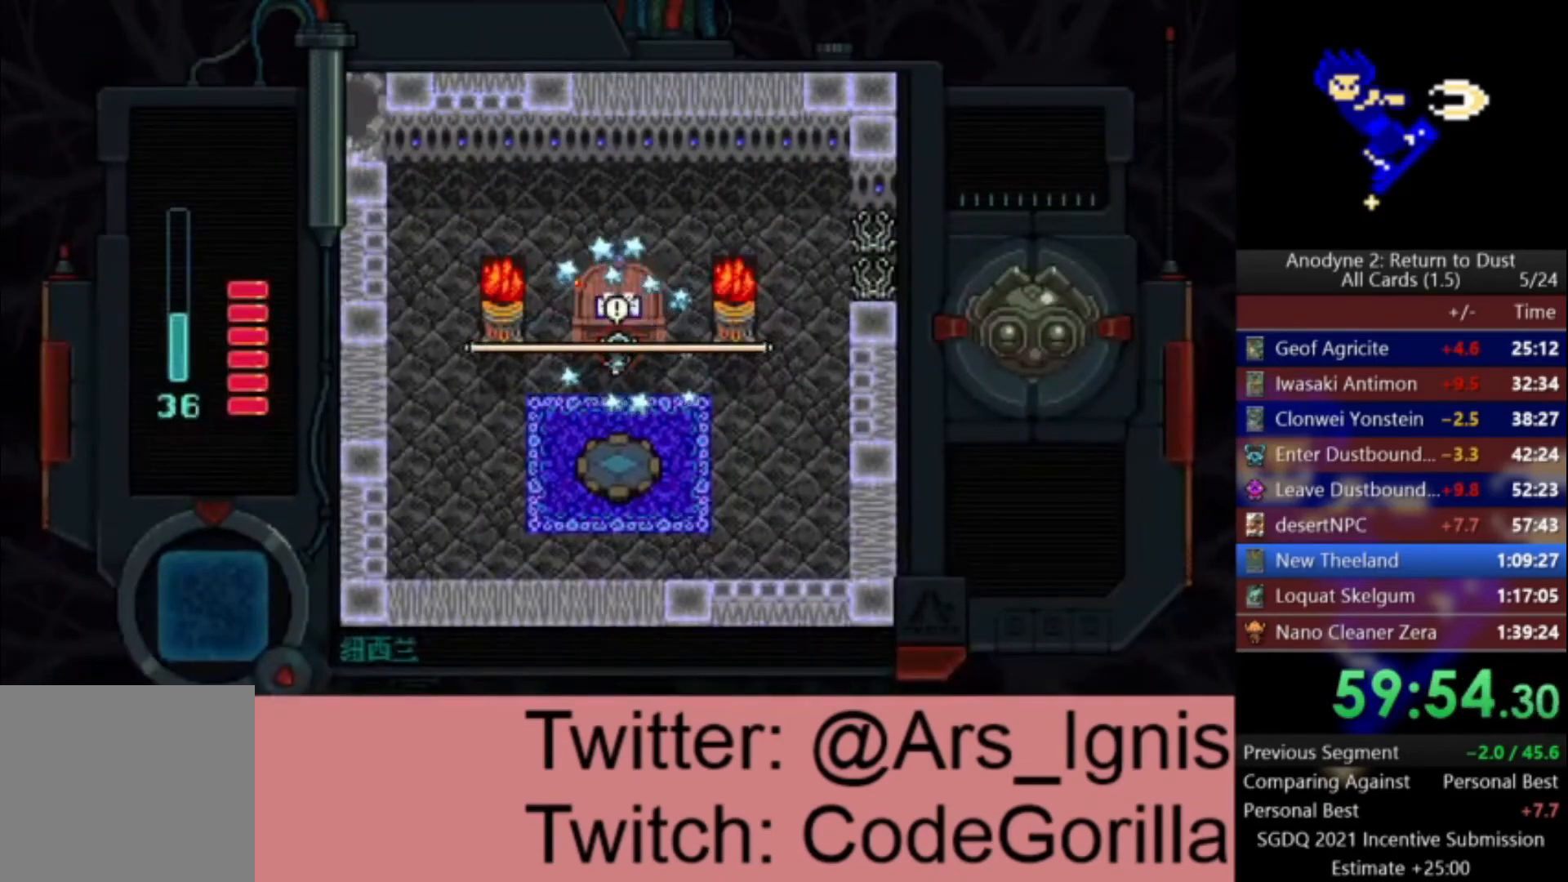
{"buttons": [], "left_stick": "center", "right_stick": "center", "events": [[34, "B", "down"], [100, "B", "up"], [267, "DPAD_UP", "up"]]}
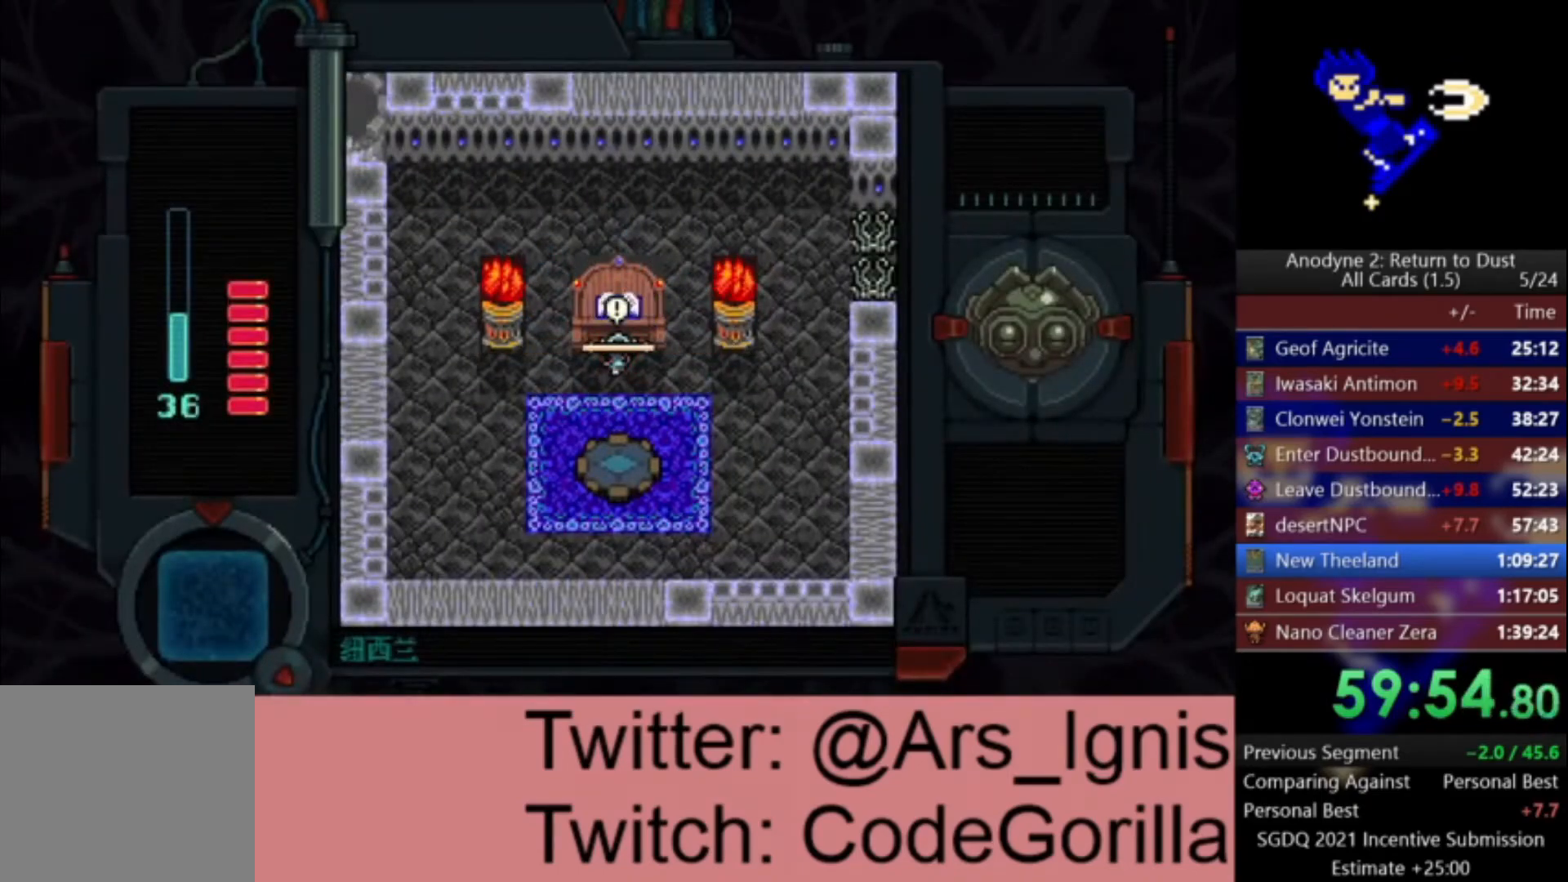
{"buttons": ["DPAD_RIGHT"], "left_stick": "center", "right_stick": "center", "events": [[167, "DPAD_RIGHT", "down"]]}
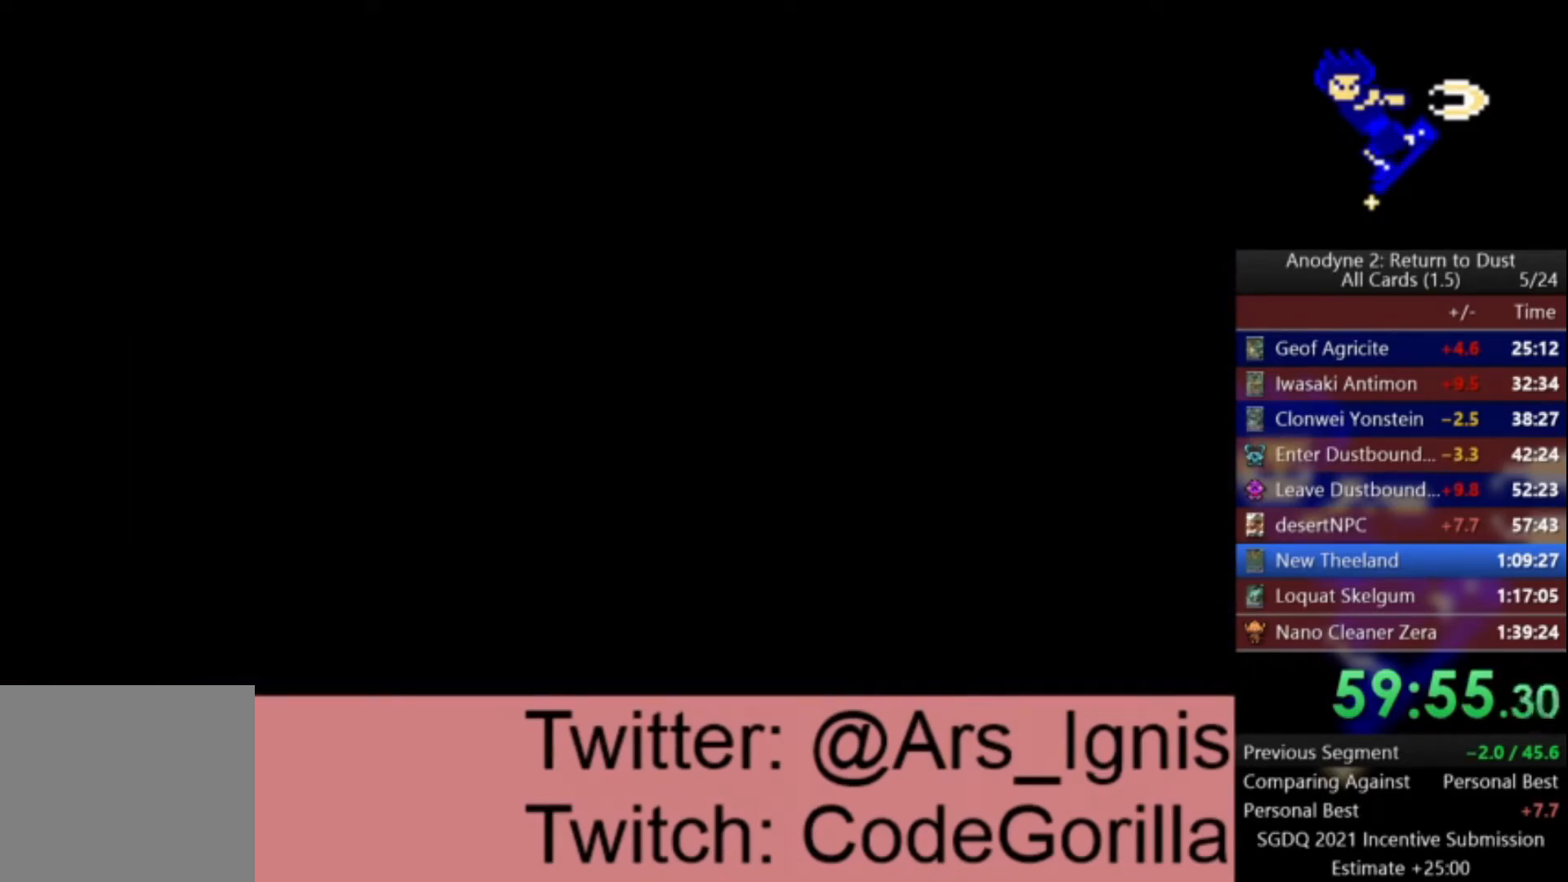
{"buttons": ["DPAD_RIGHT"], "left_stick": "center", "right_stick": "center", "events": []}
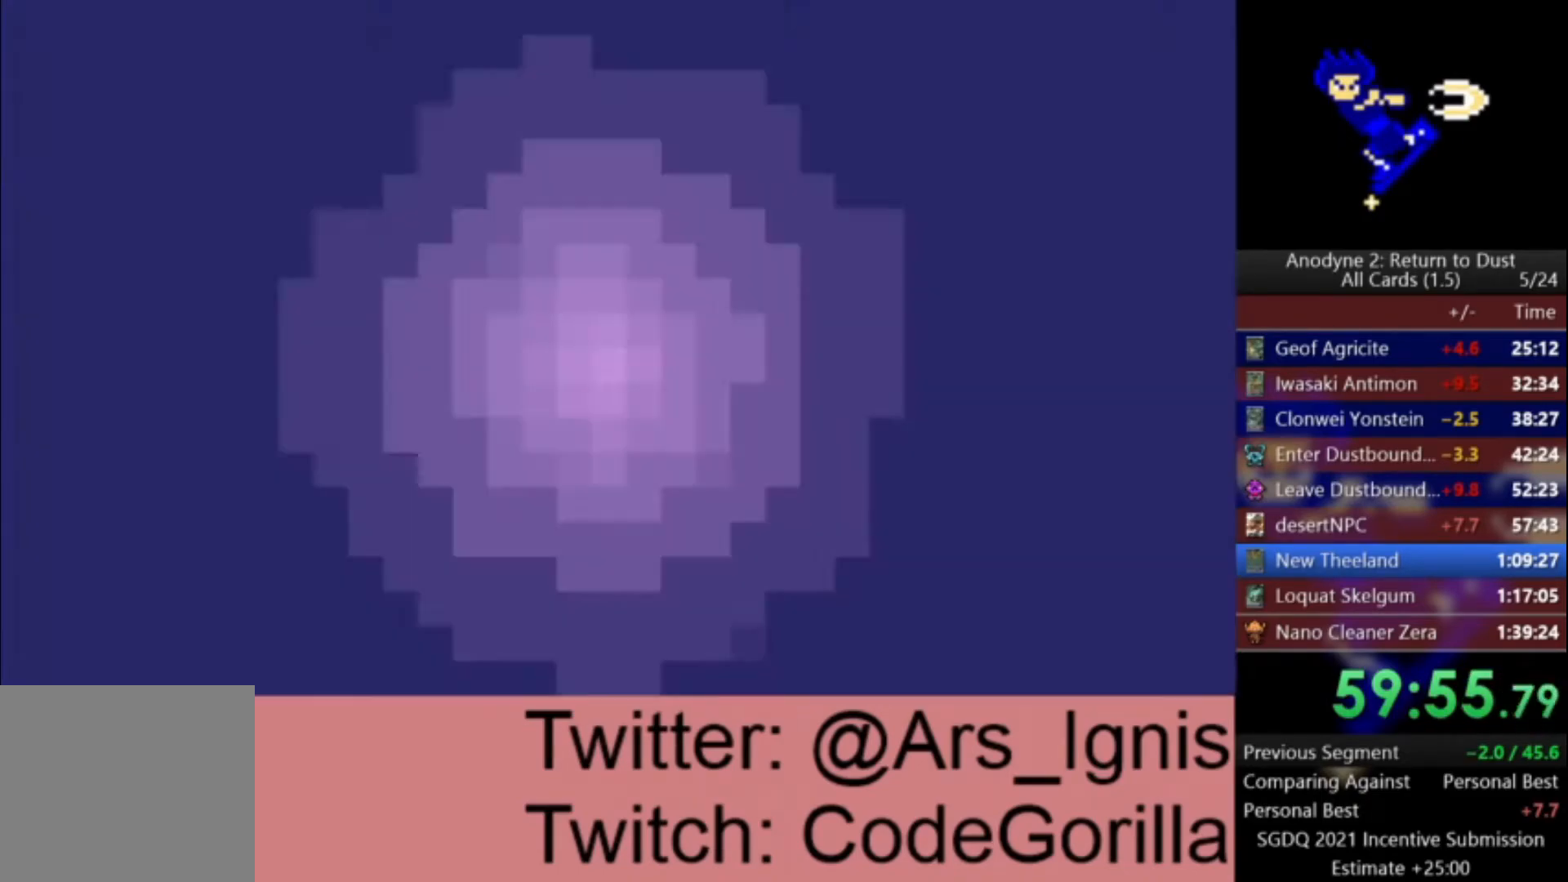
{"buttons": ["DPAD_RIGHT"], "left_stick": "center", "right_stick": "center", "events": []}
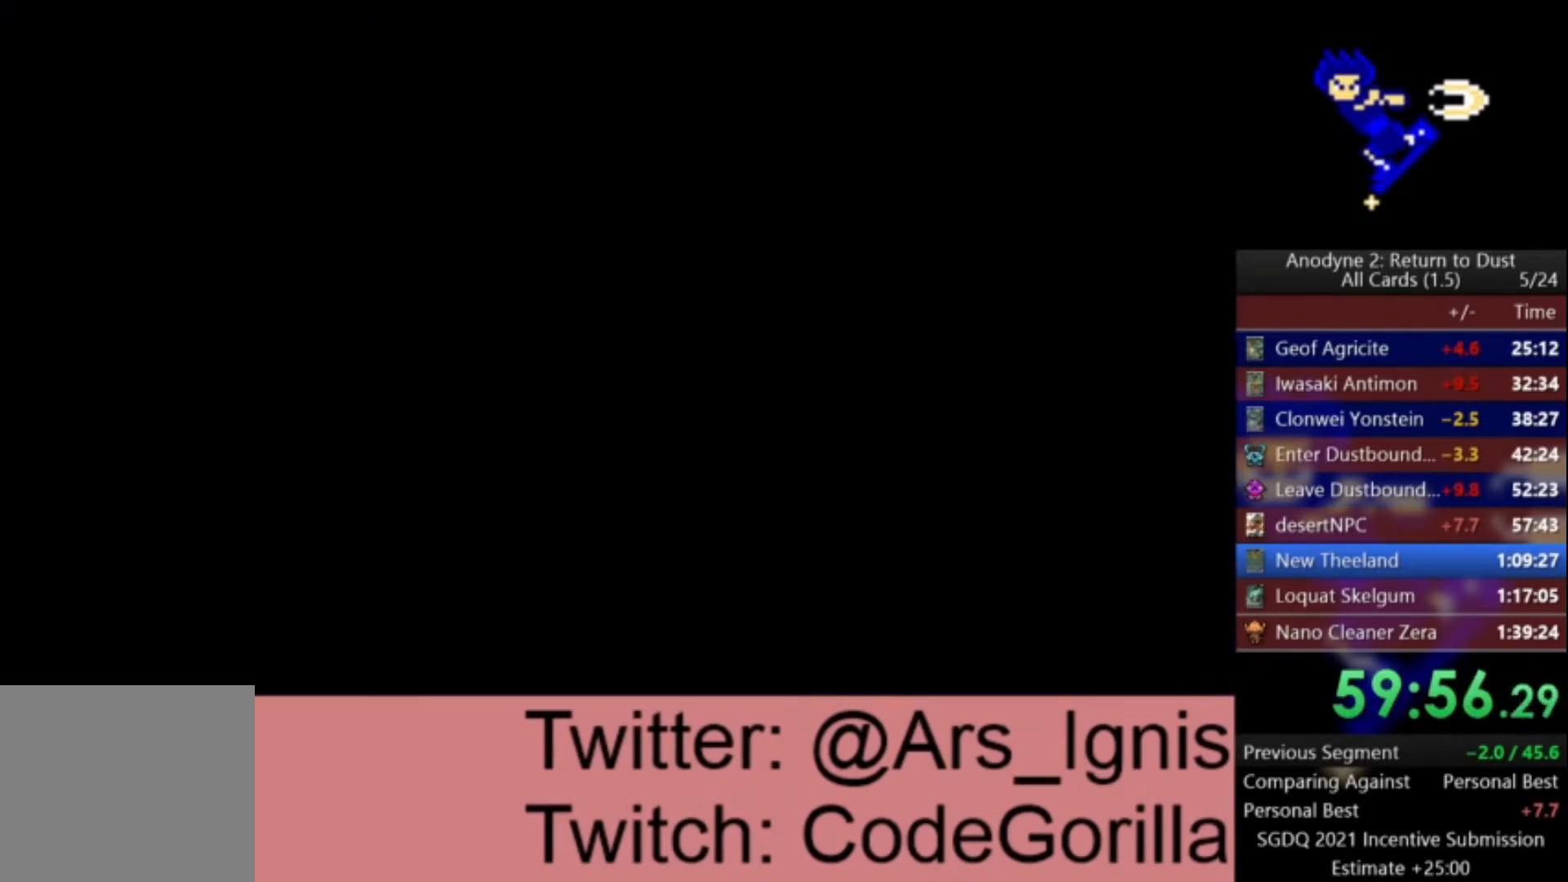
{"buttons": ["DPAD_RIGHT"], "left_stick": "center", "right_stick": "center", "events": []}
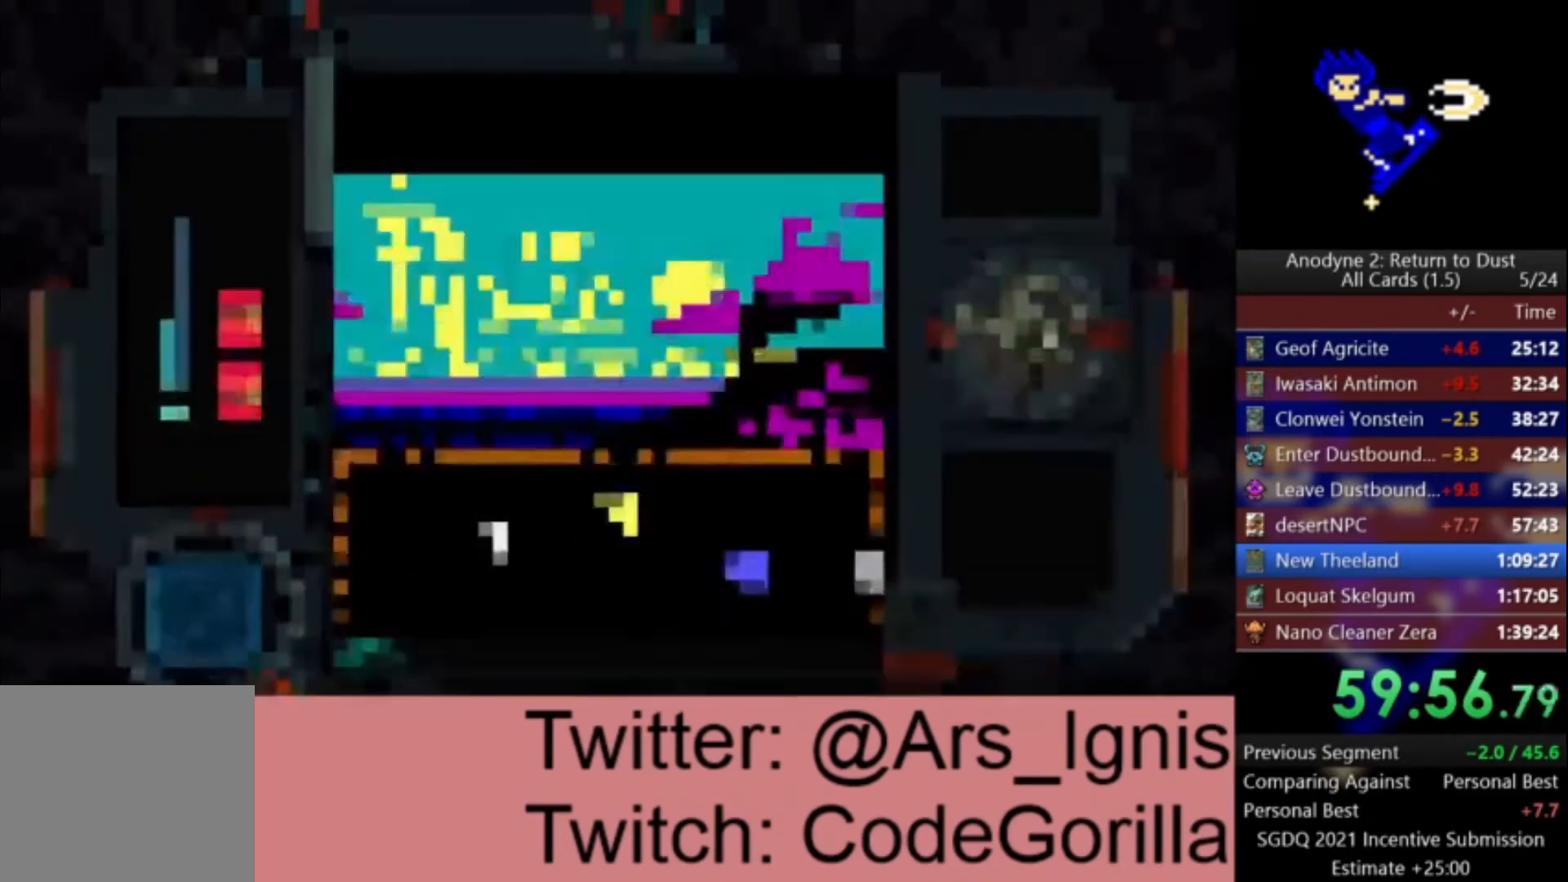
{"buttons": ["DPAD_RIGHT"], "left_stick": "center", "right_stick": "center", "events": [[100, "DPAD_DOWN", "down"], [133, "DPAD_DOWN", "up"]]}
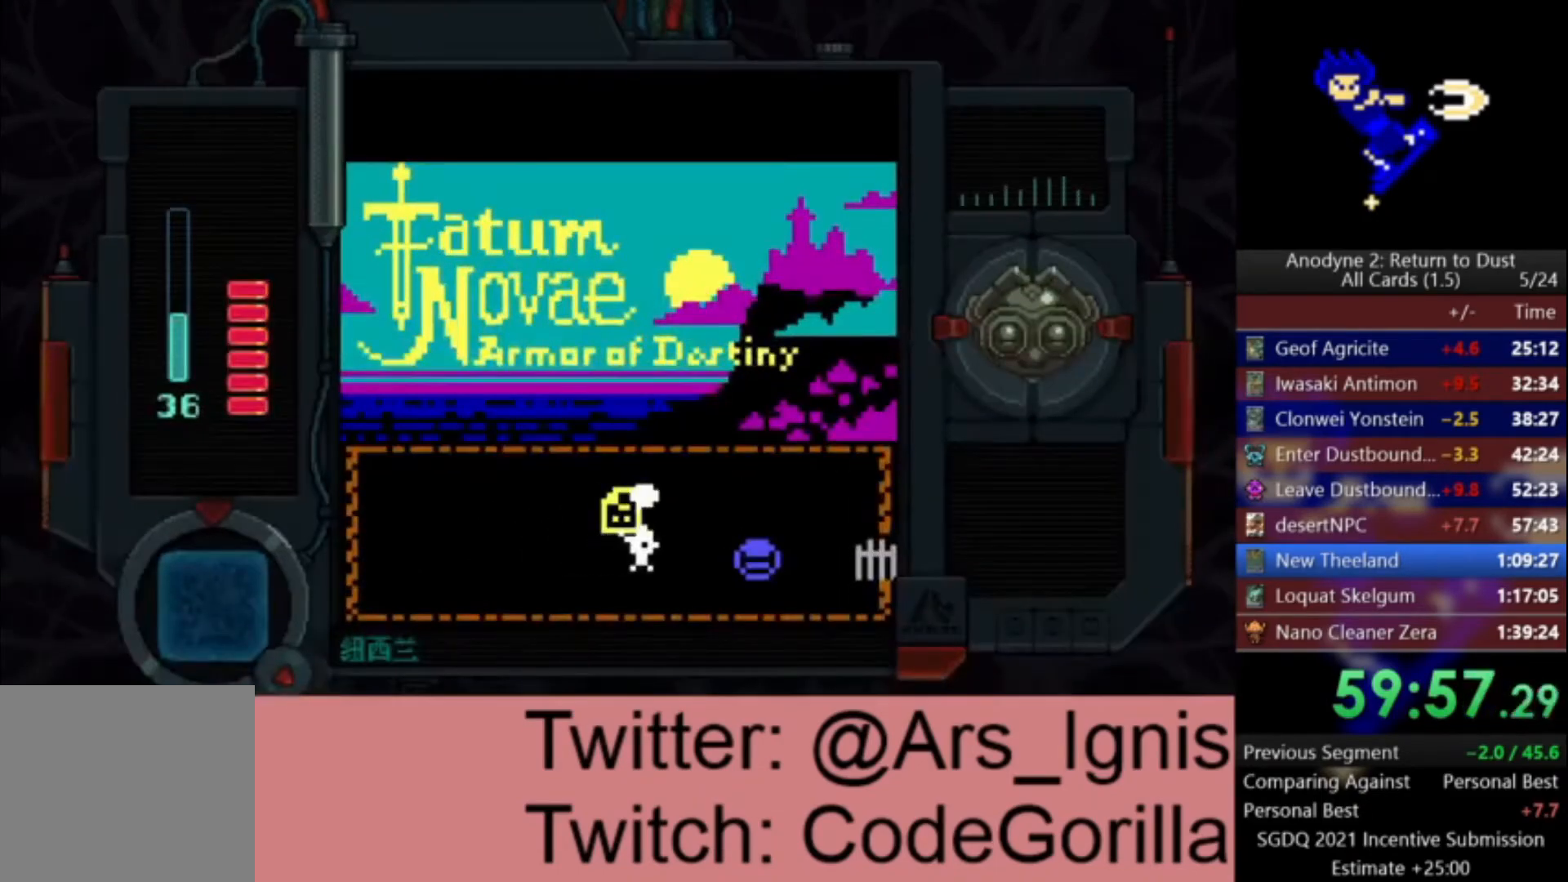
{"buttons": ["DPAD_RIGHT"], "left_stick": "center", "right_stick": "center", "events": []}
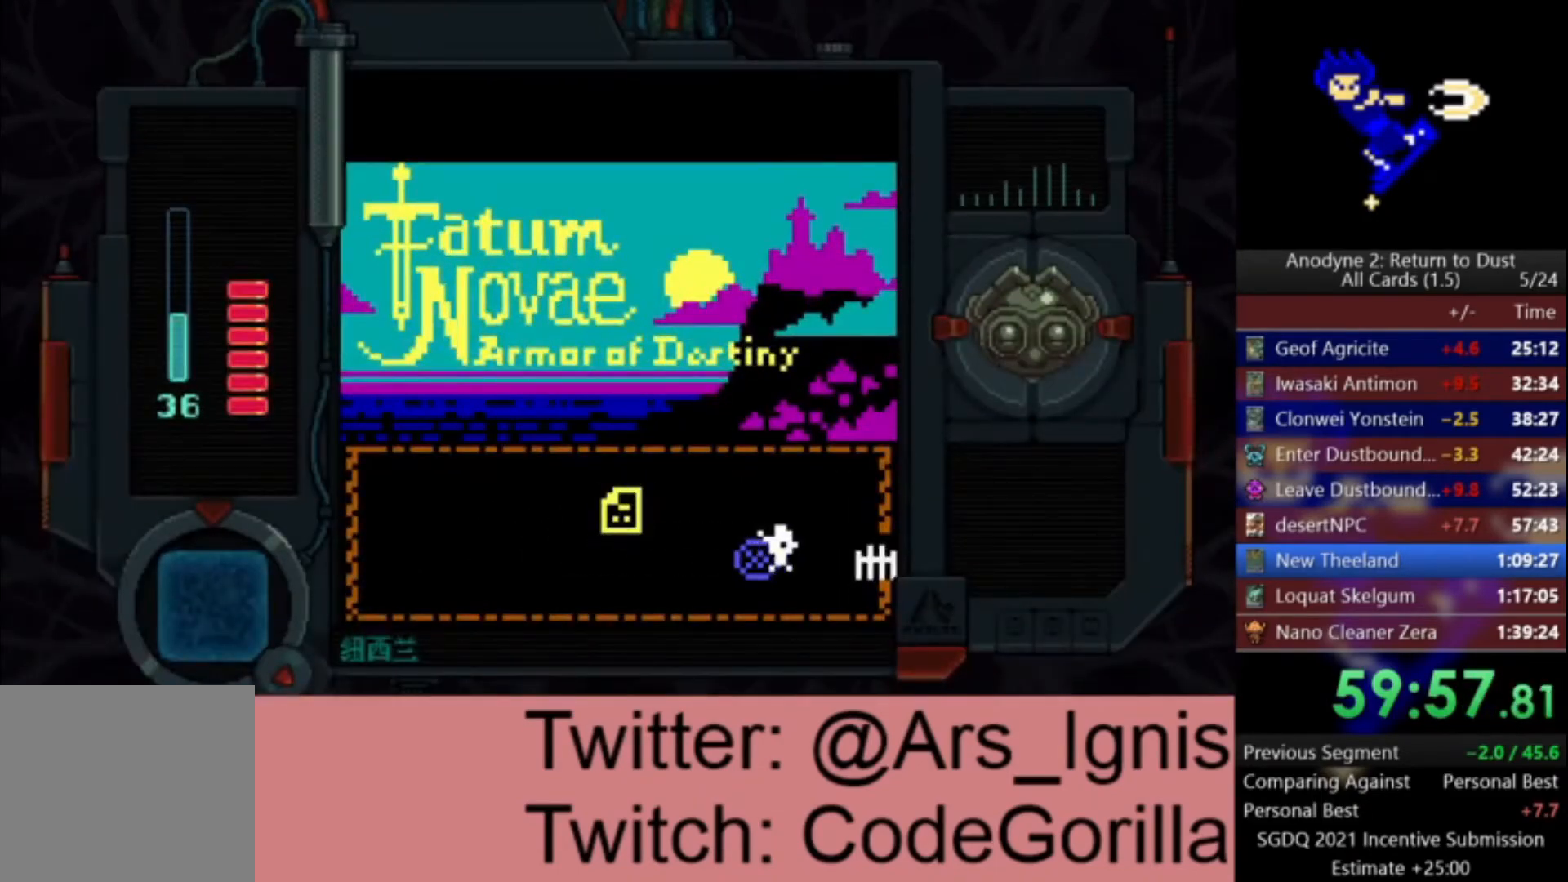
{"buttons": ["DPAD_RIGHT"], "left_stick": "center", "right_stick": "center", "events": []}
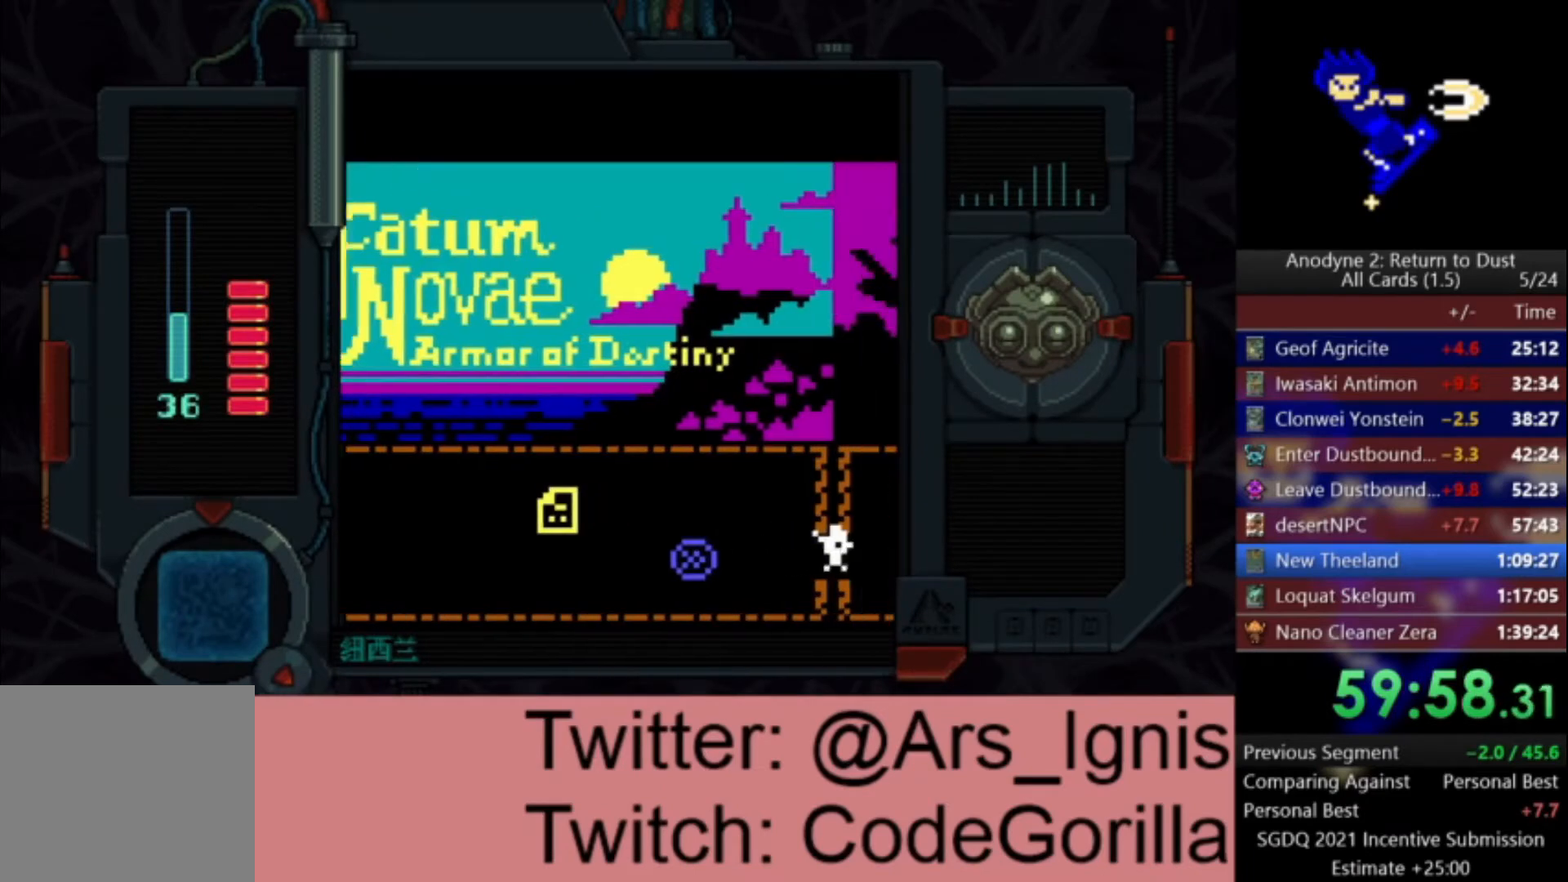
{"buttons": ["DPAD_RIGHT"], "left_stick": "center", "right_stick": "center", "events": []}
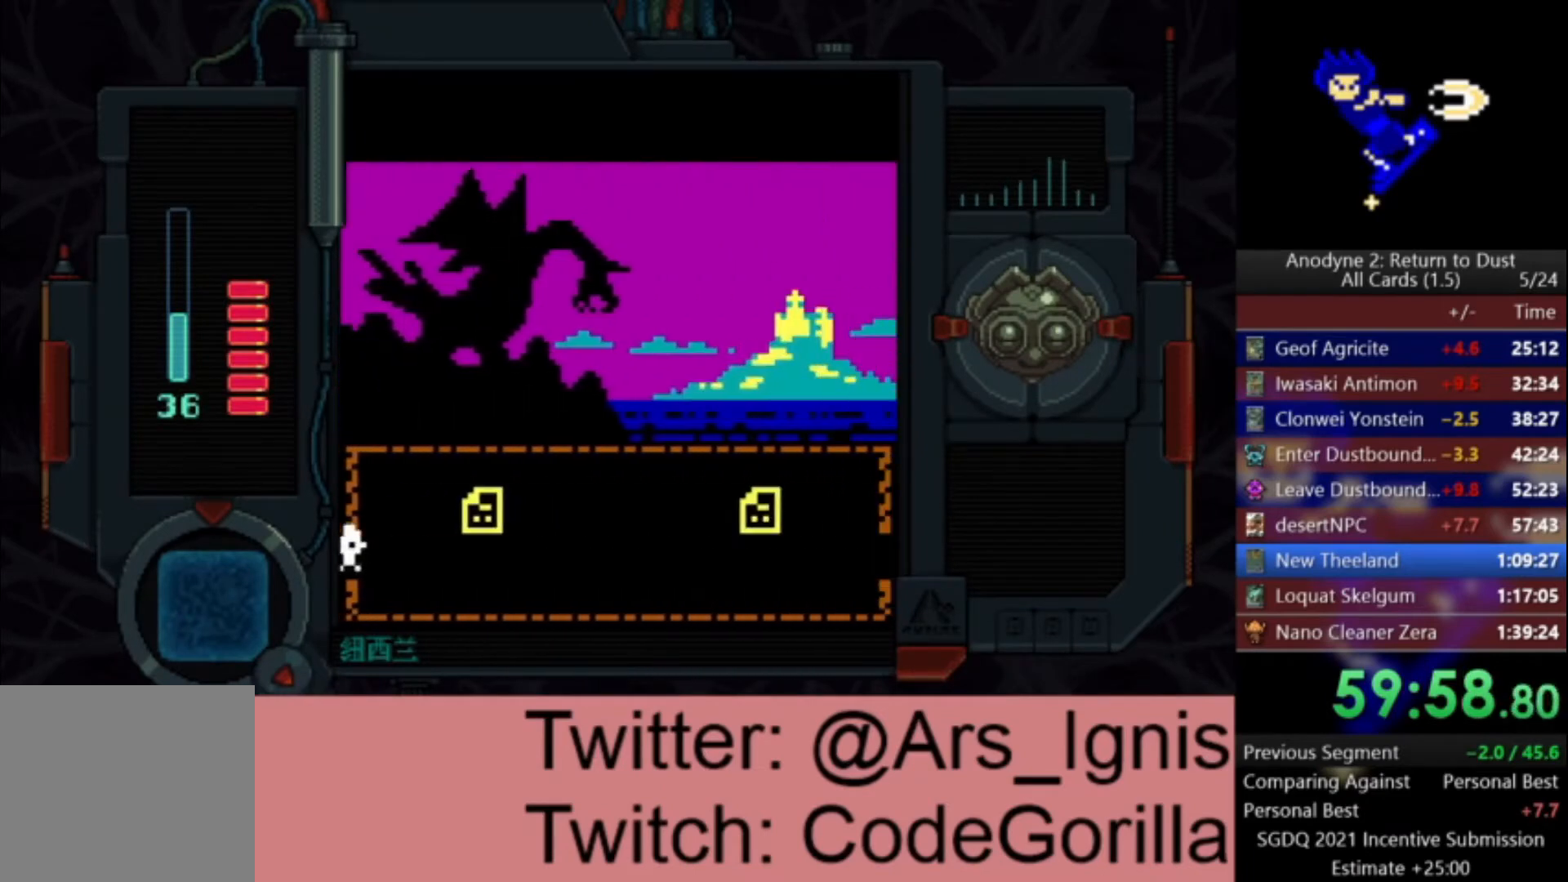
{"buttons": ["DPAD_RIGHT"], "left_stick": "center", "right_stick": "center", "events": []}
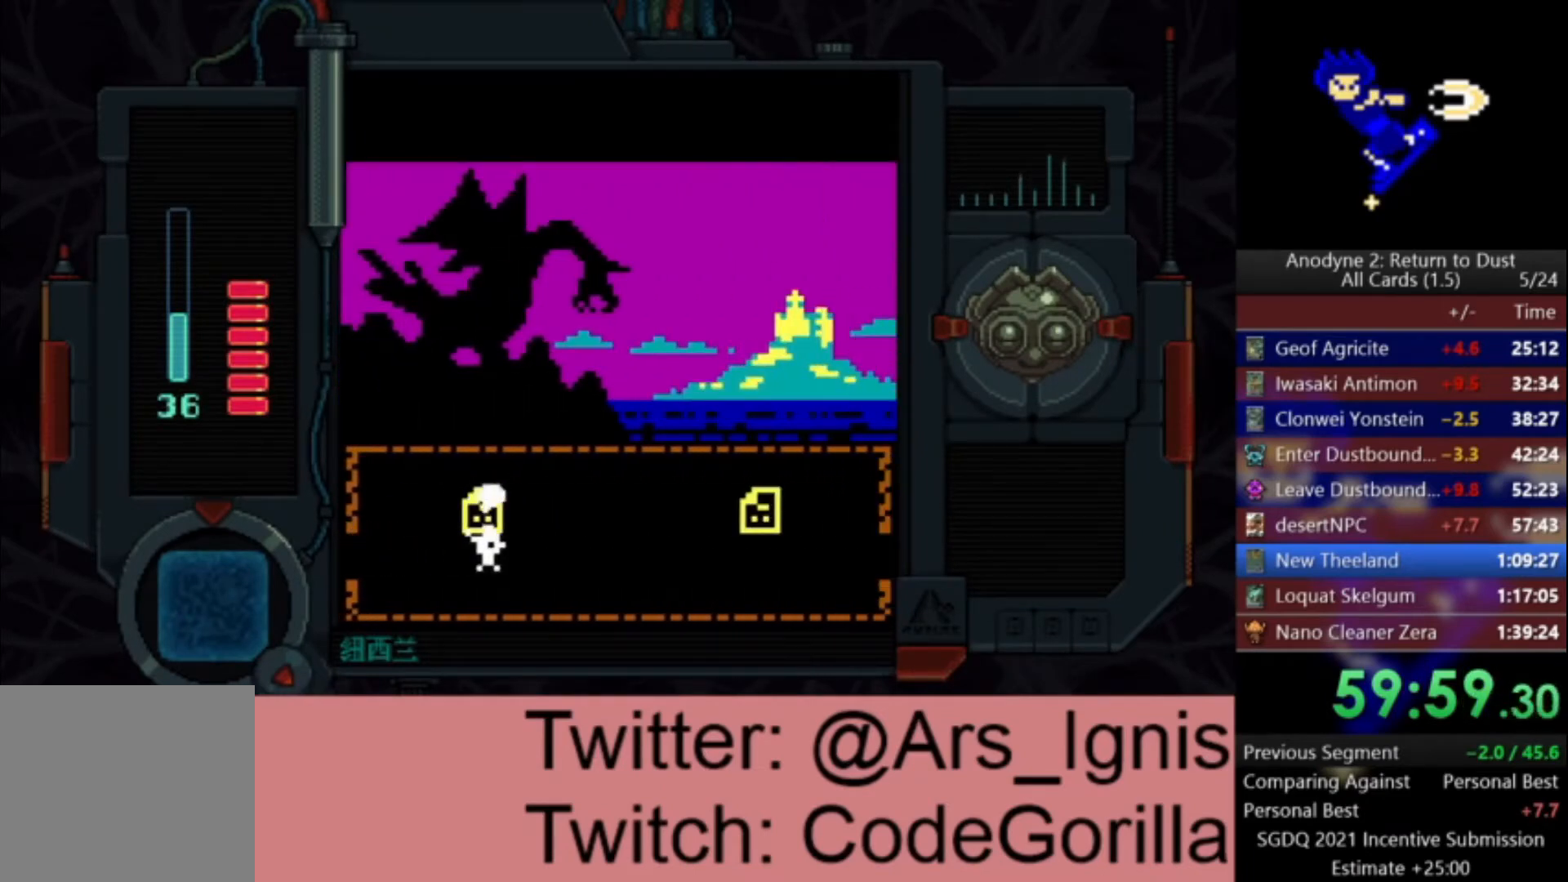
{"buttons": ["DPAD_RIGHT"], "left_stick": "center", "right_stick": "center", "events": []}
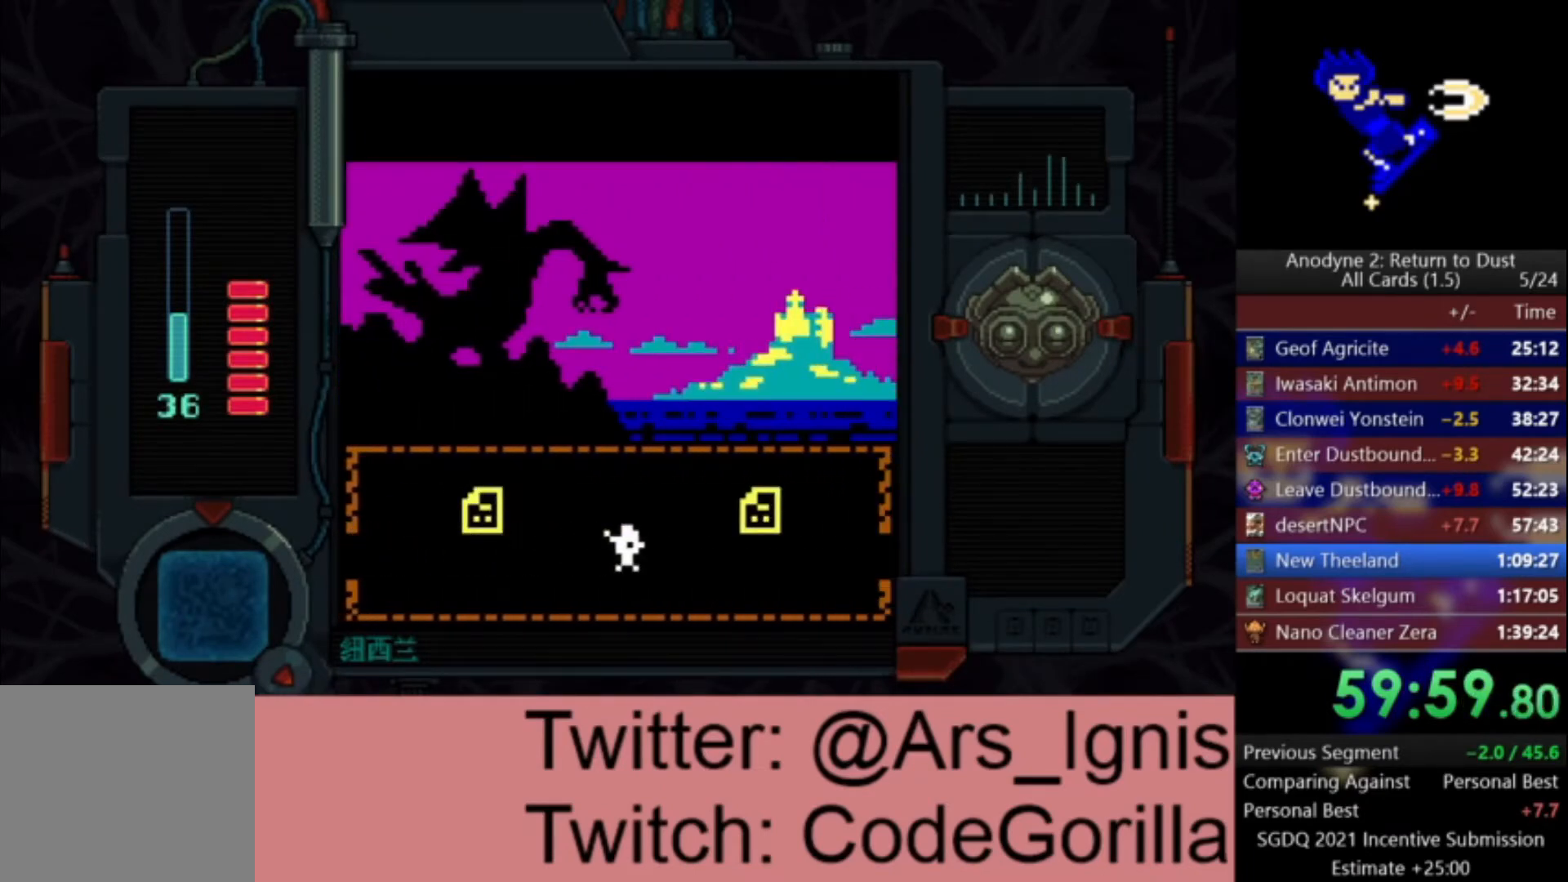
{"buttons": ["DPAD_RIGHT"], "left_stick": "center", "right_stick": "center", "events": []}
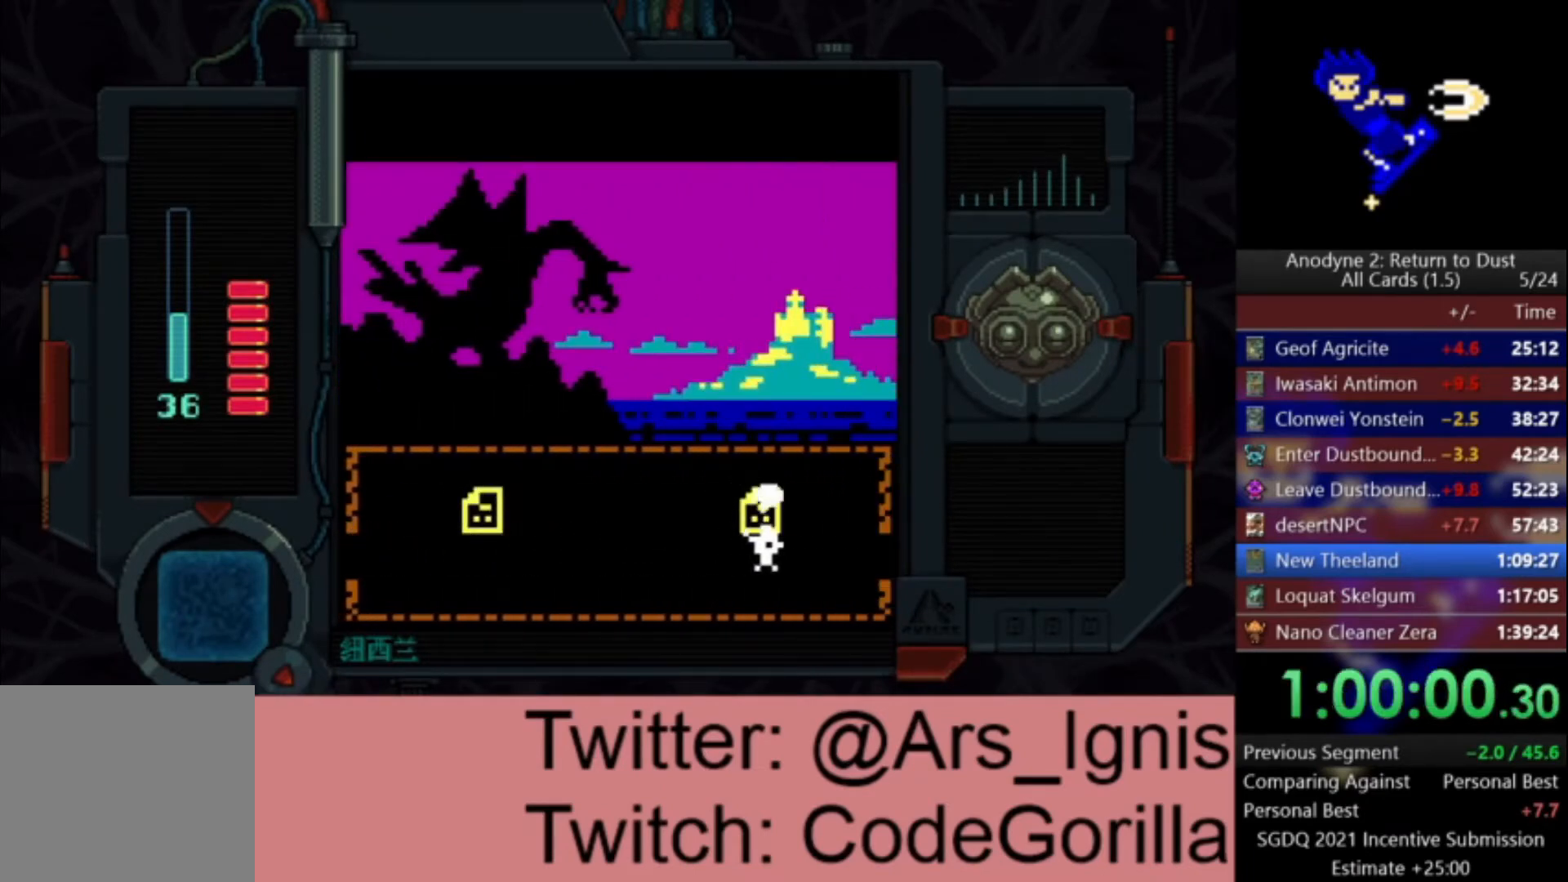
{"buttons": ["DPAD_RIGHT"], "left_stick": "center", "right_stick": "center", "events": []}
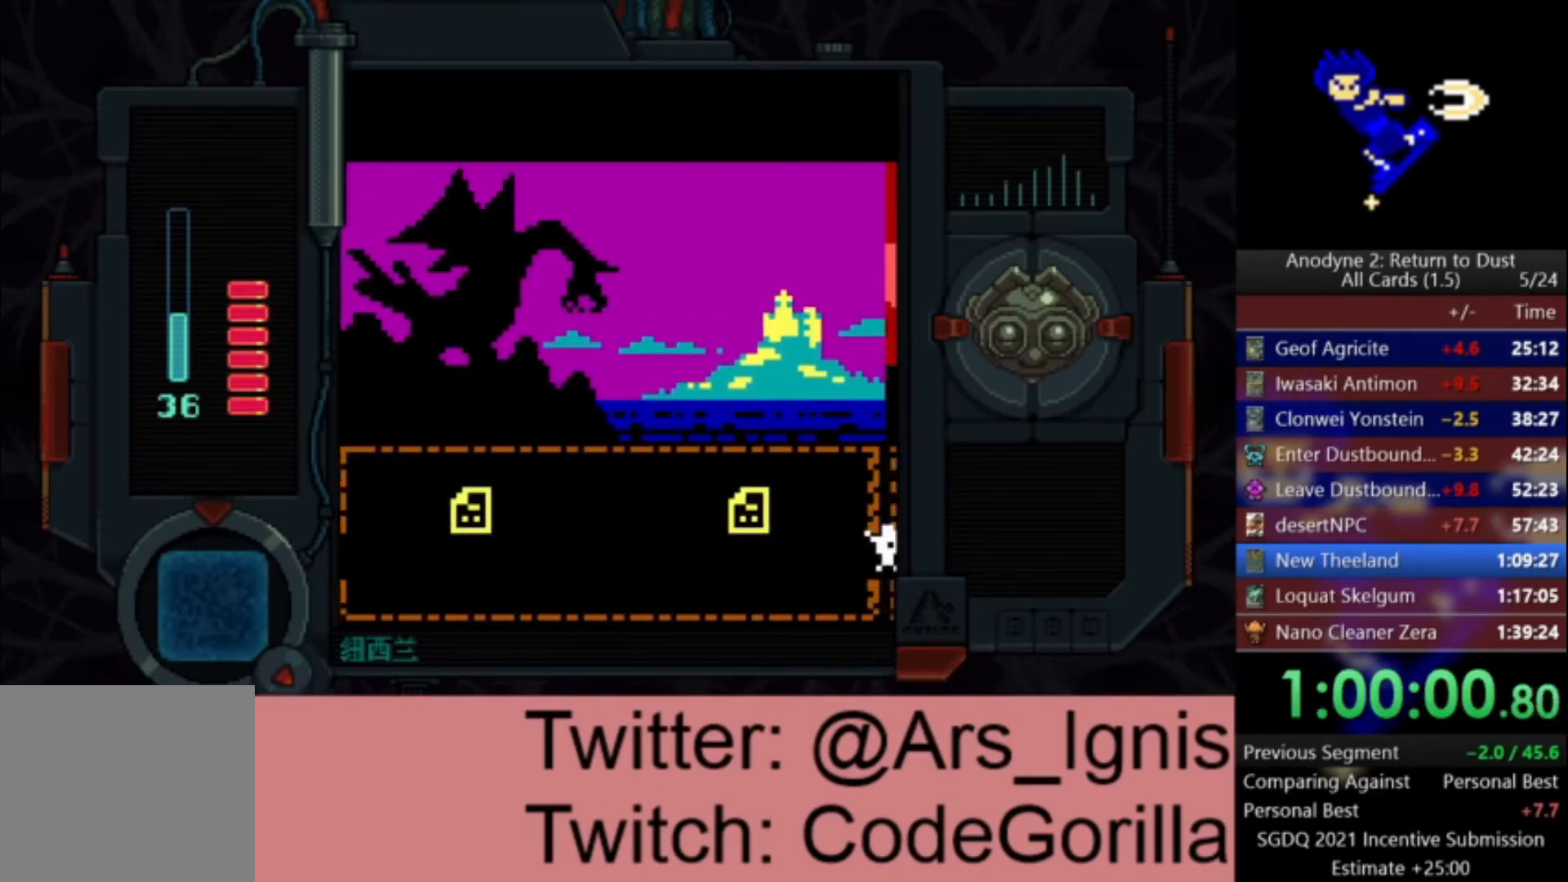
{"buttons": ["DPAD_RIGHT"], "left_stick": "center", "right_stick": "center", "events": []}
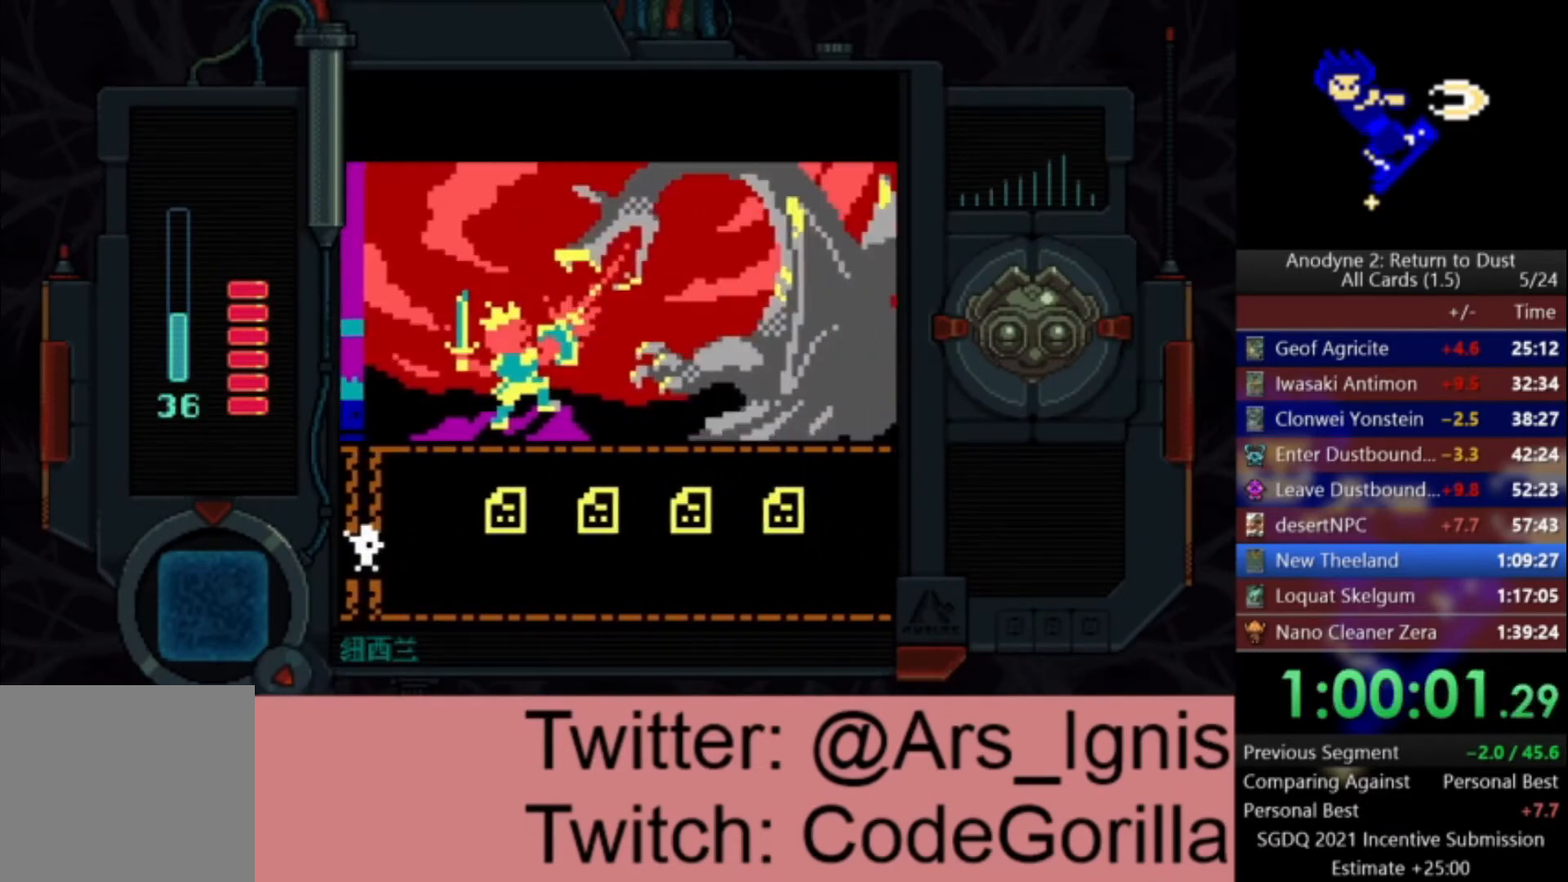
{"buttons": ["DPAD_RIGHT"], "left_stick": "center", "right_stick": "center", "events": []}
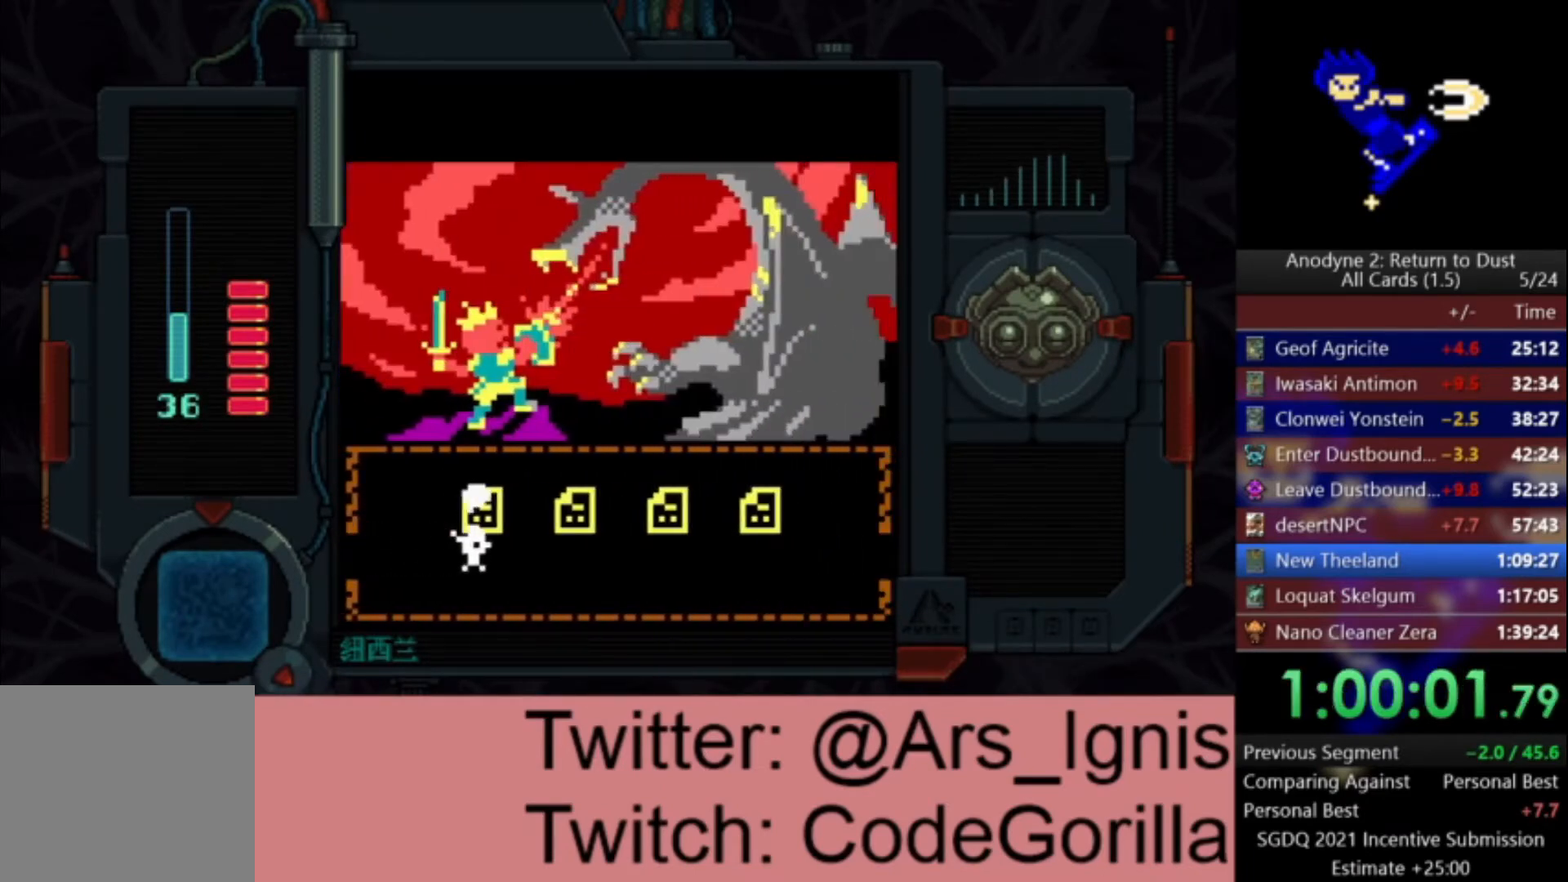
{"buttons": ["DPAD_RIGHT"], "left_stick": "center", "right_stick": "center", "events": []}
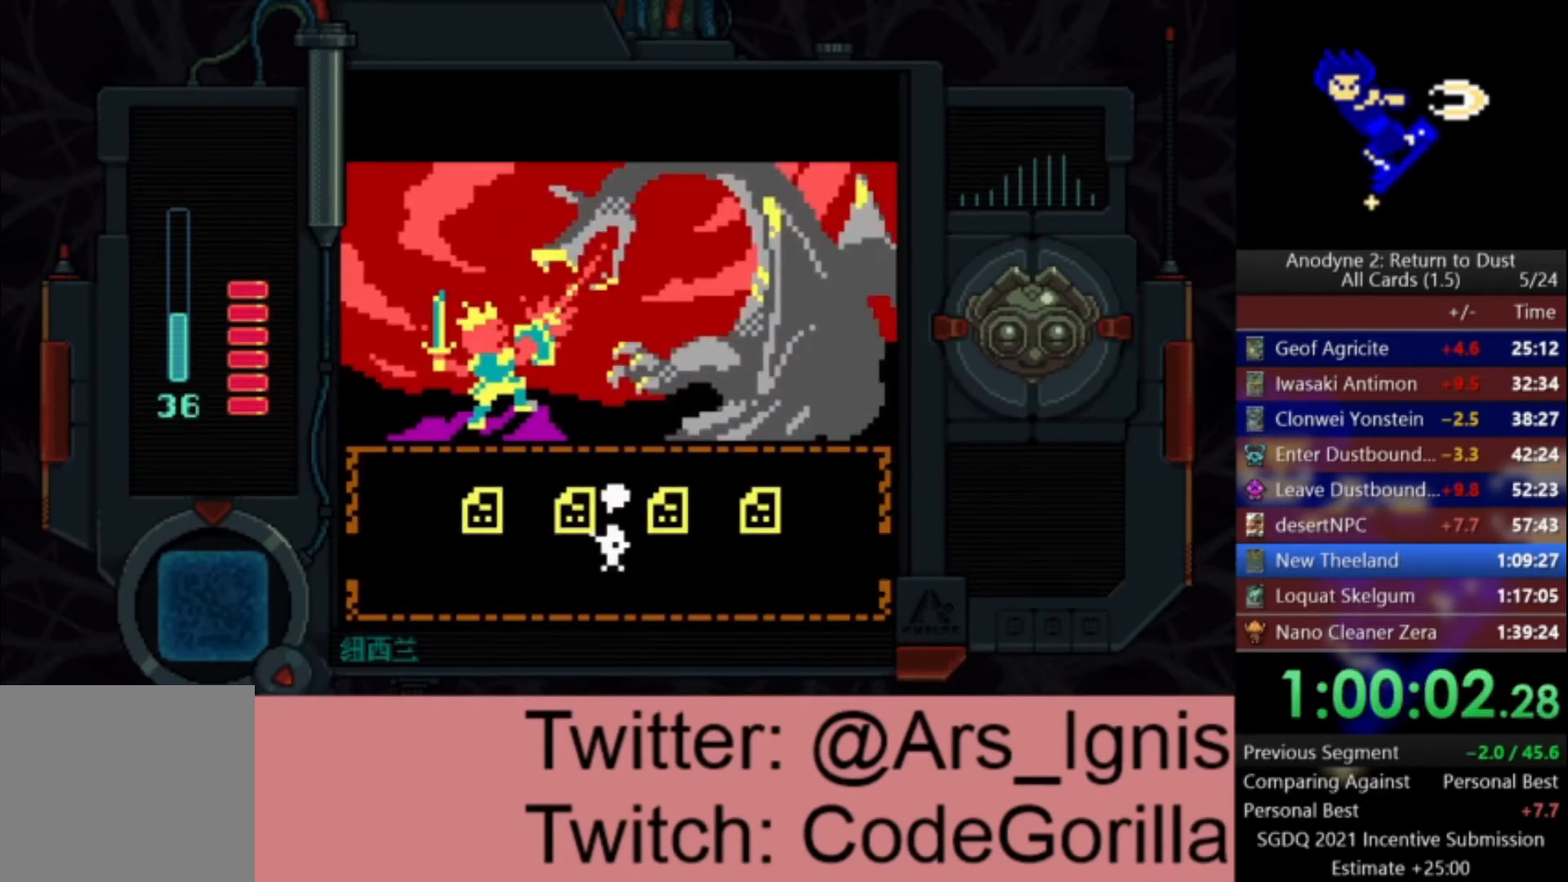
{"buttons": ["DPAD_RIGHT"], "left_stick": "center", "right_stick": "center", "events": []}
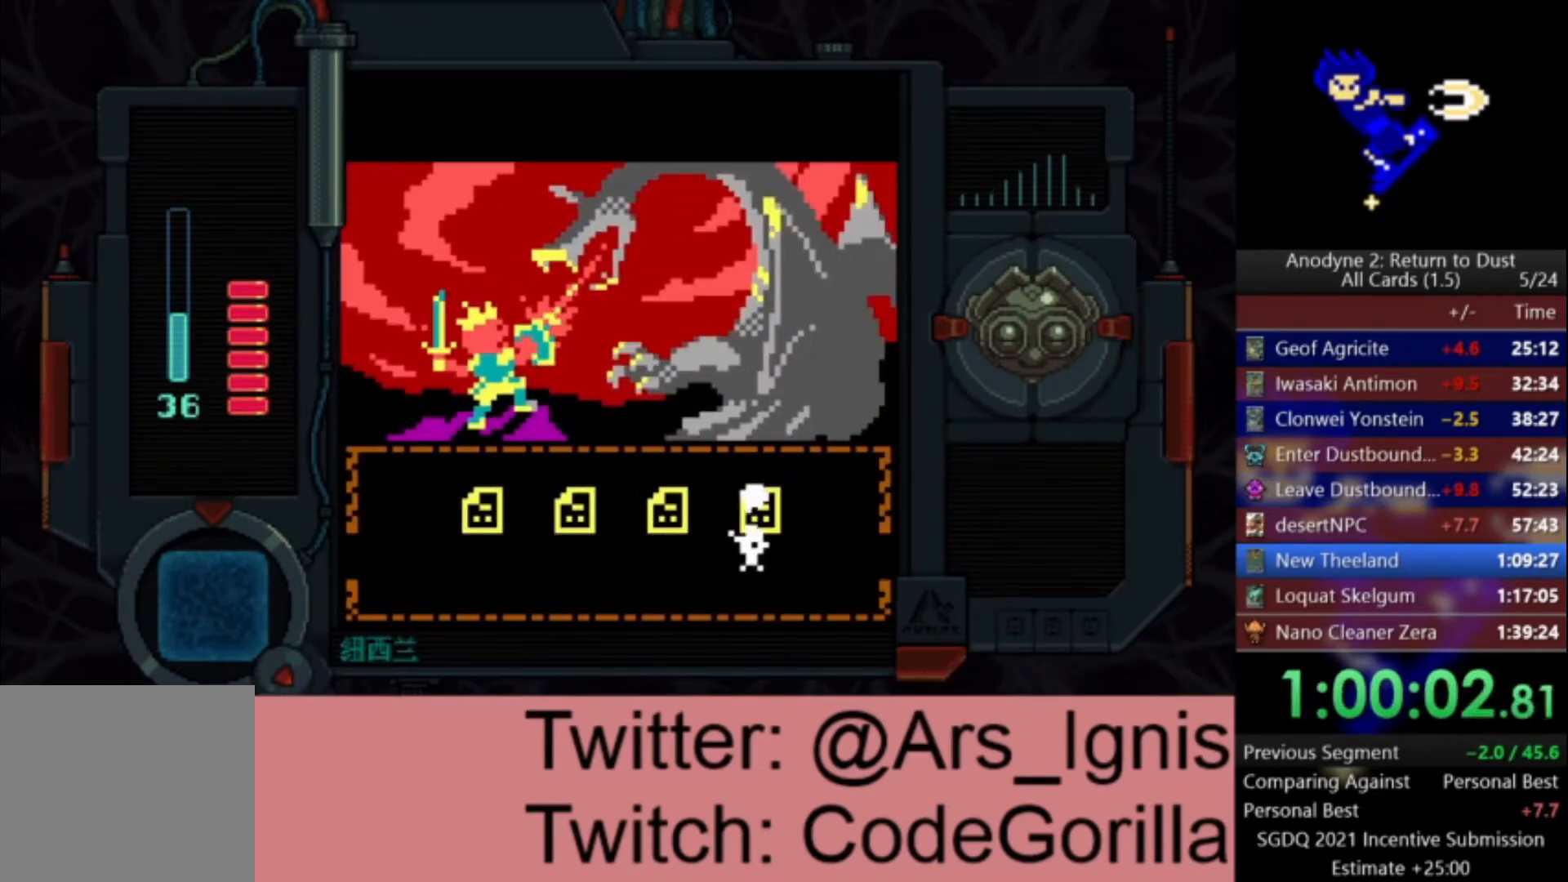
{"buttons": ["DPAD_RIGHT"], "left_stick": "center", "right_stick": "center", "events": []}
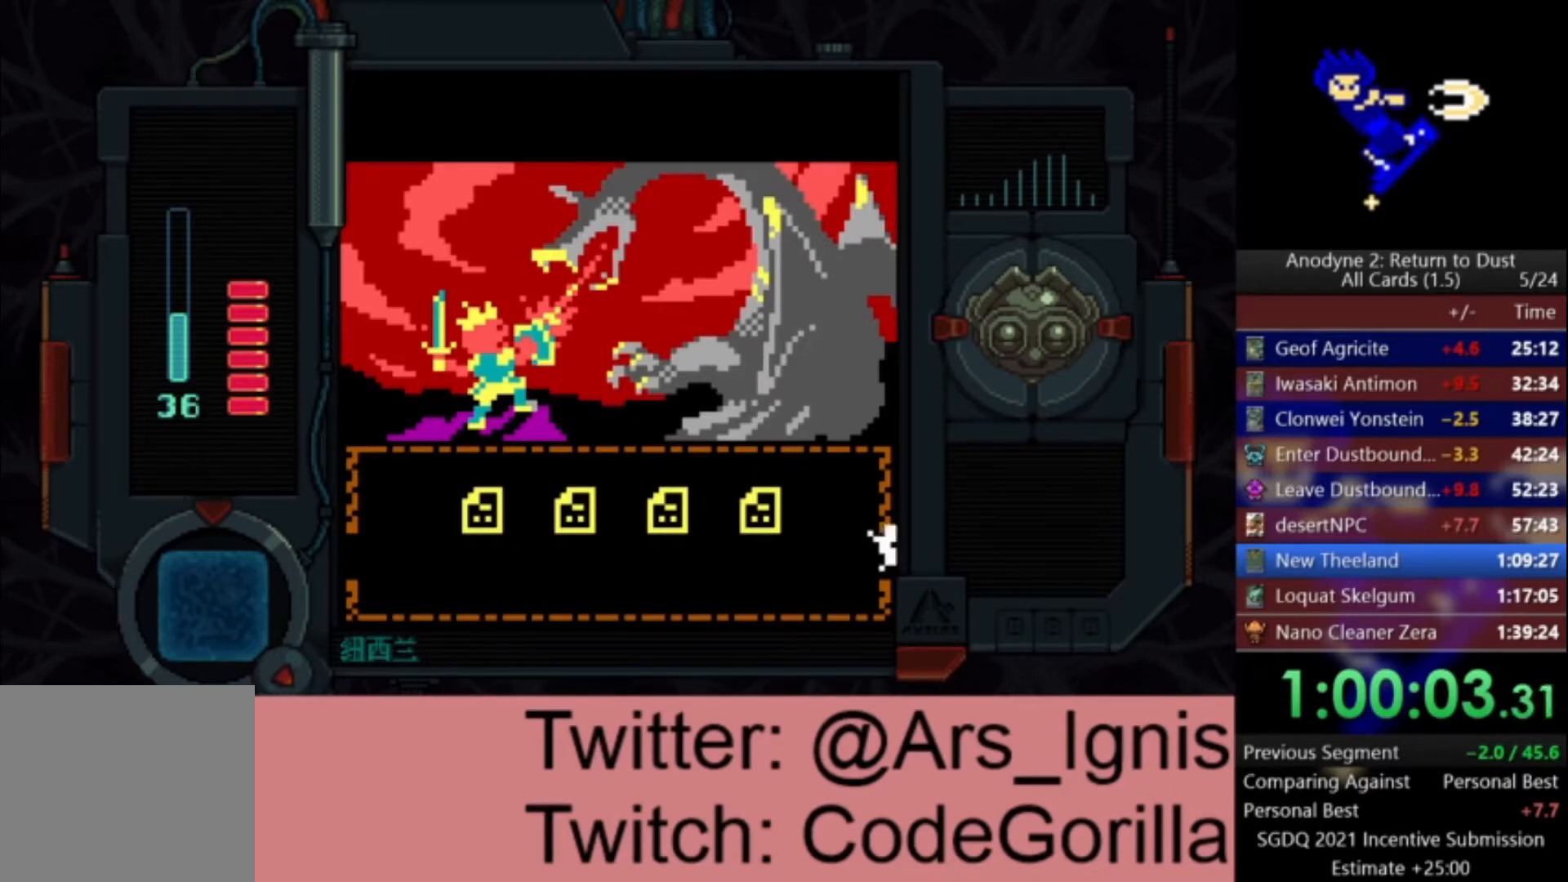
{"buttons": ["DPAD_RIGHT"], "left_stick": "center", "right_stick": "center", "events": []}
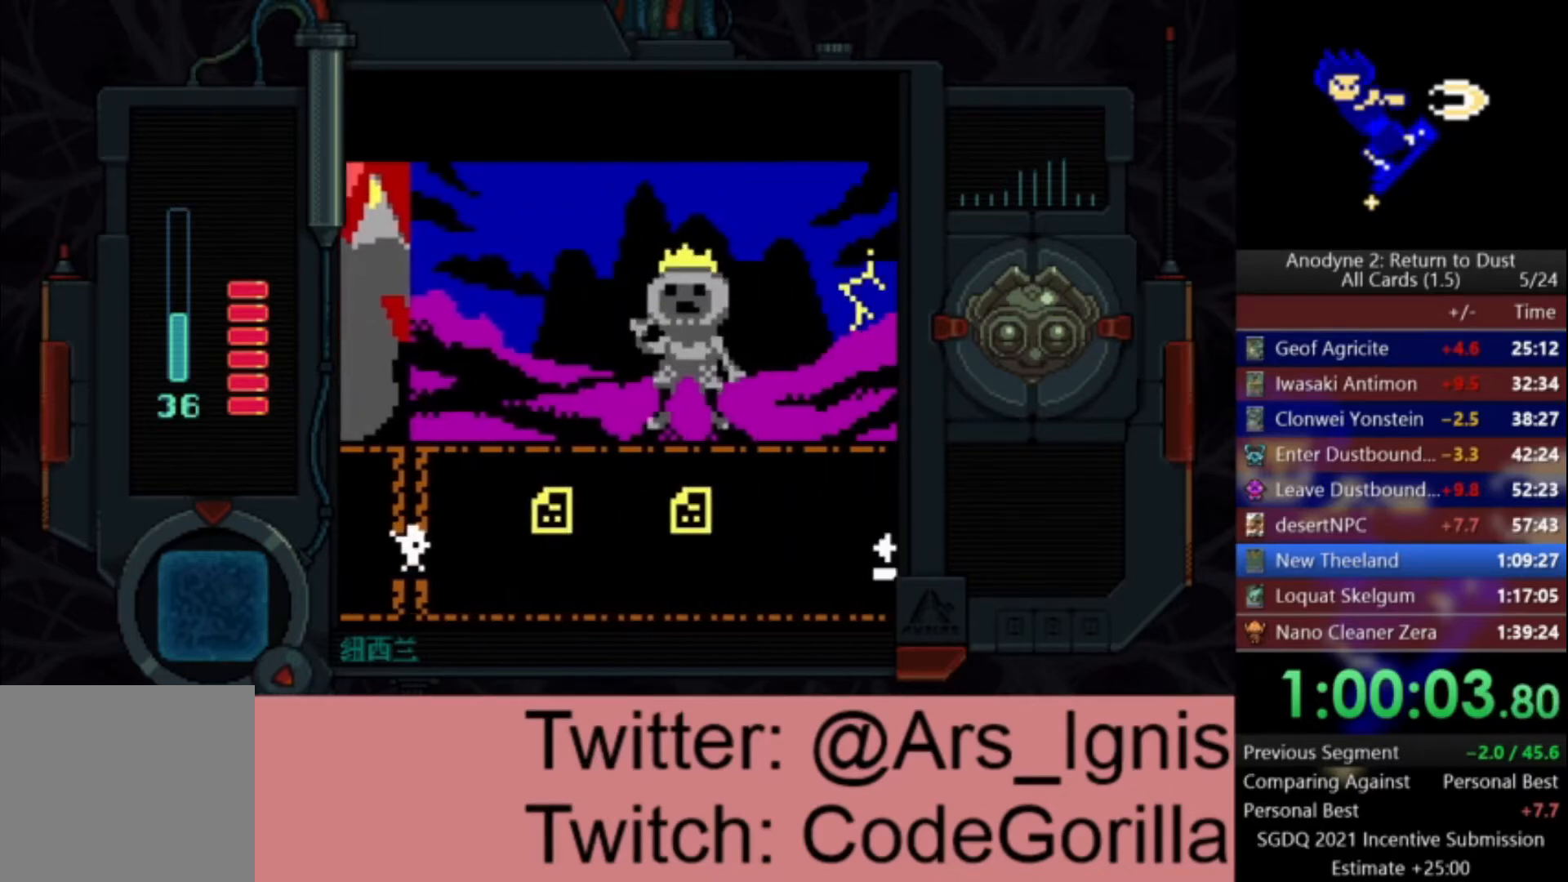
{"buttons": ["DPAD_RIGHT"], "left_stick": "center", "right_stick": "center", "events": []}
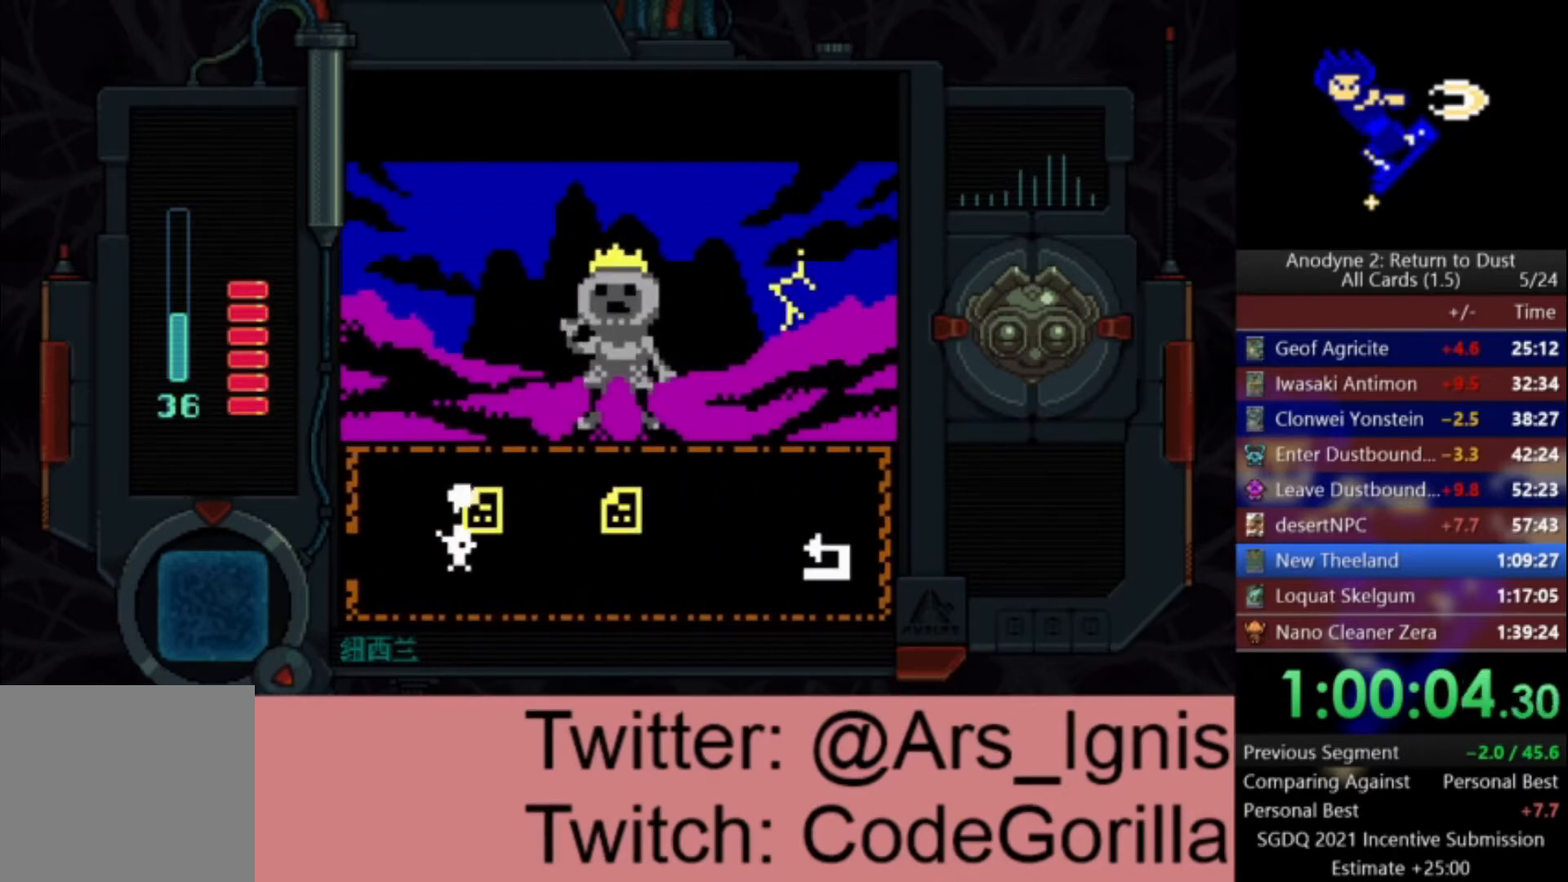
{"buttons": ["DPAD_RIGHT"], "left_stick": "center", "right_stick": "center", "events": []}
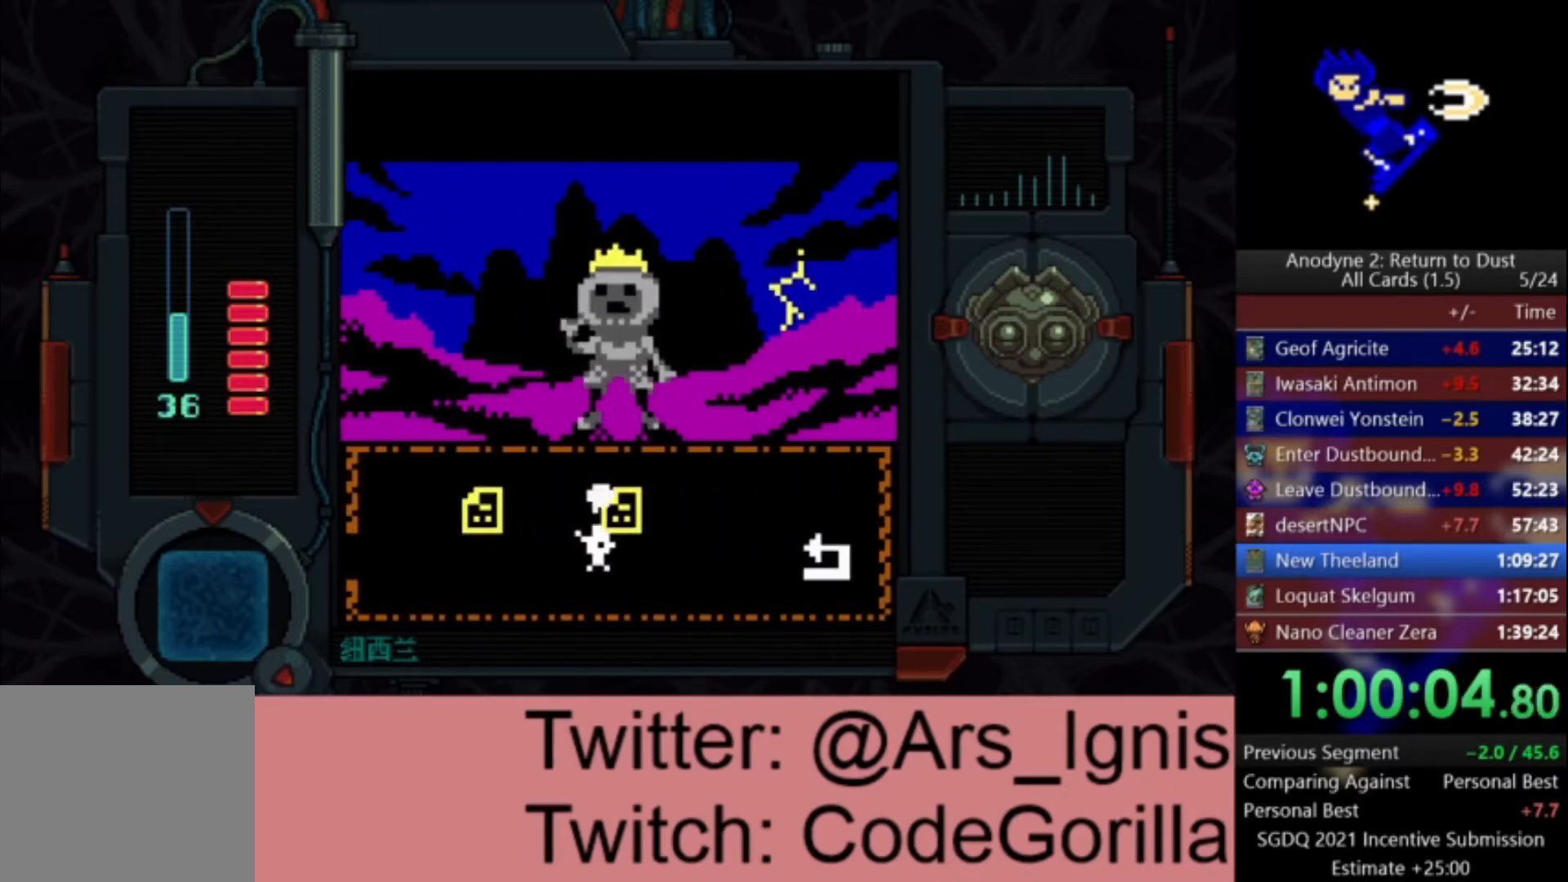
{"buttons": ["DPAD_RIGHT"], "left_stick": "center", "right_stick": "center", "events": []}
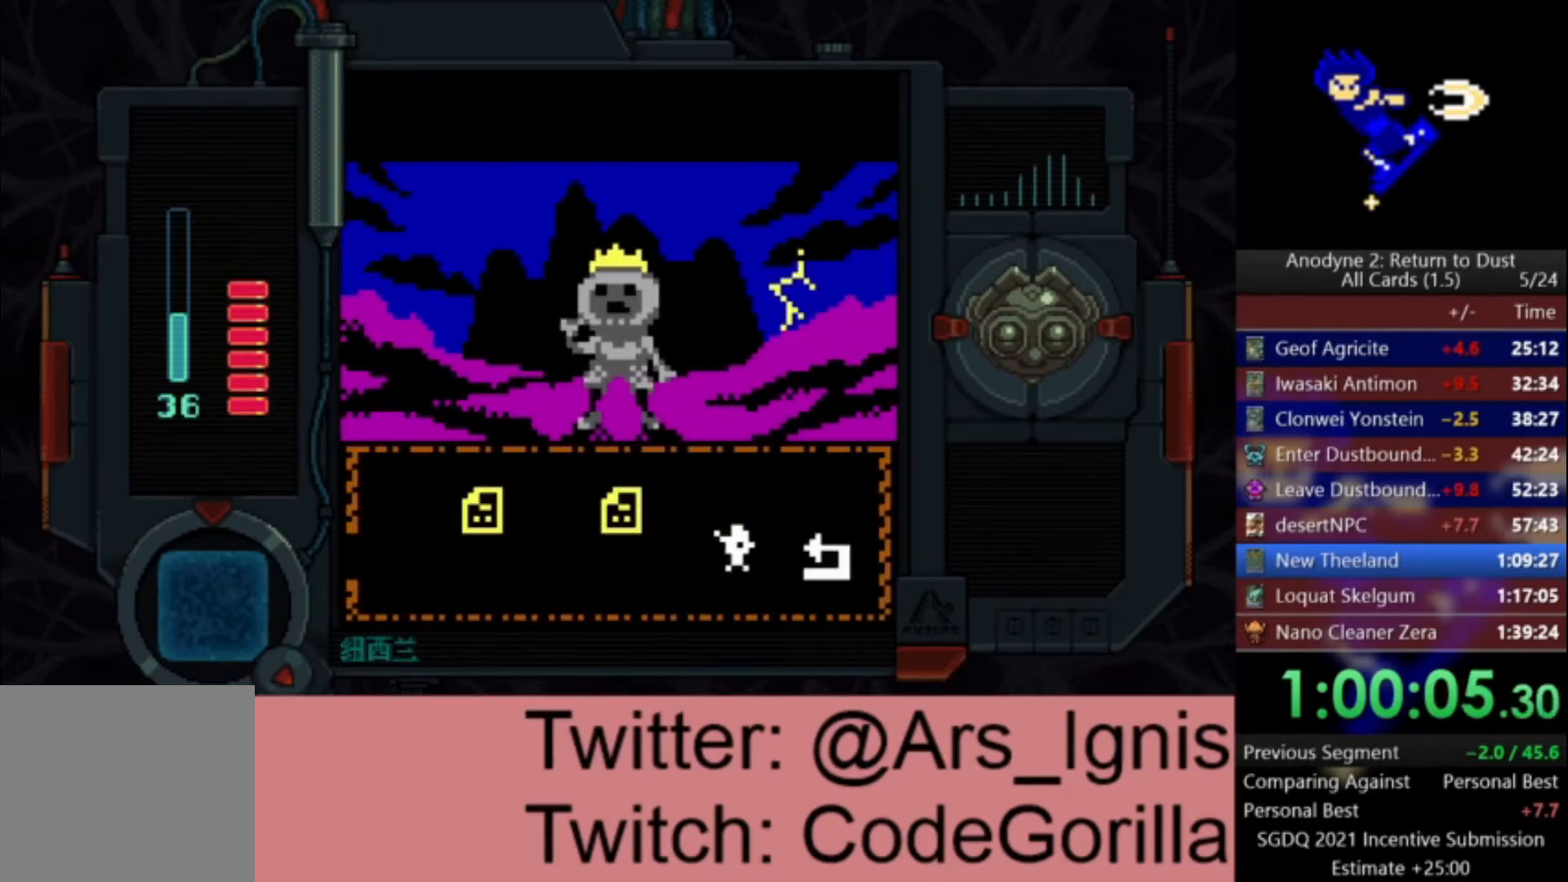
{"buttons": ["DPAD_RIGHT"], "left_stick": "center", "right_stick": "center", "events": []}
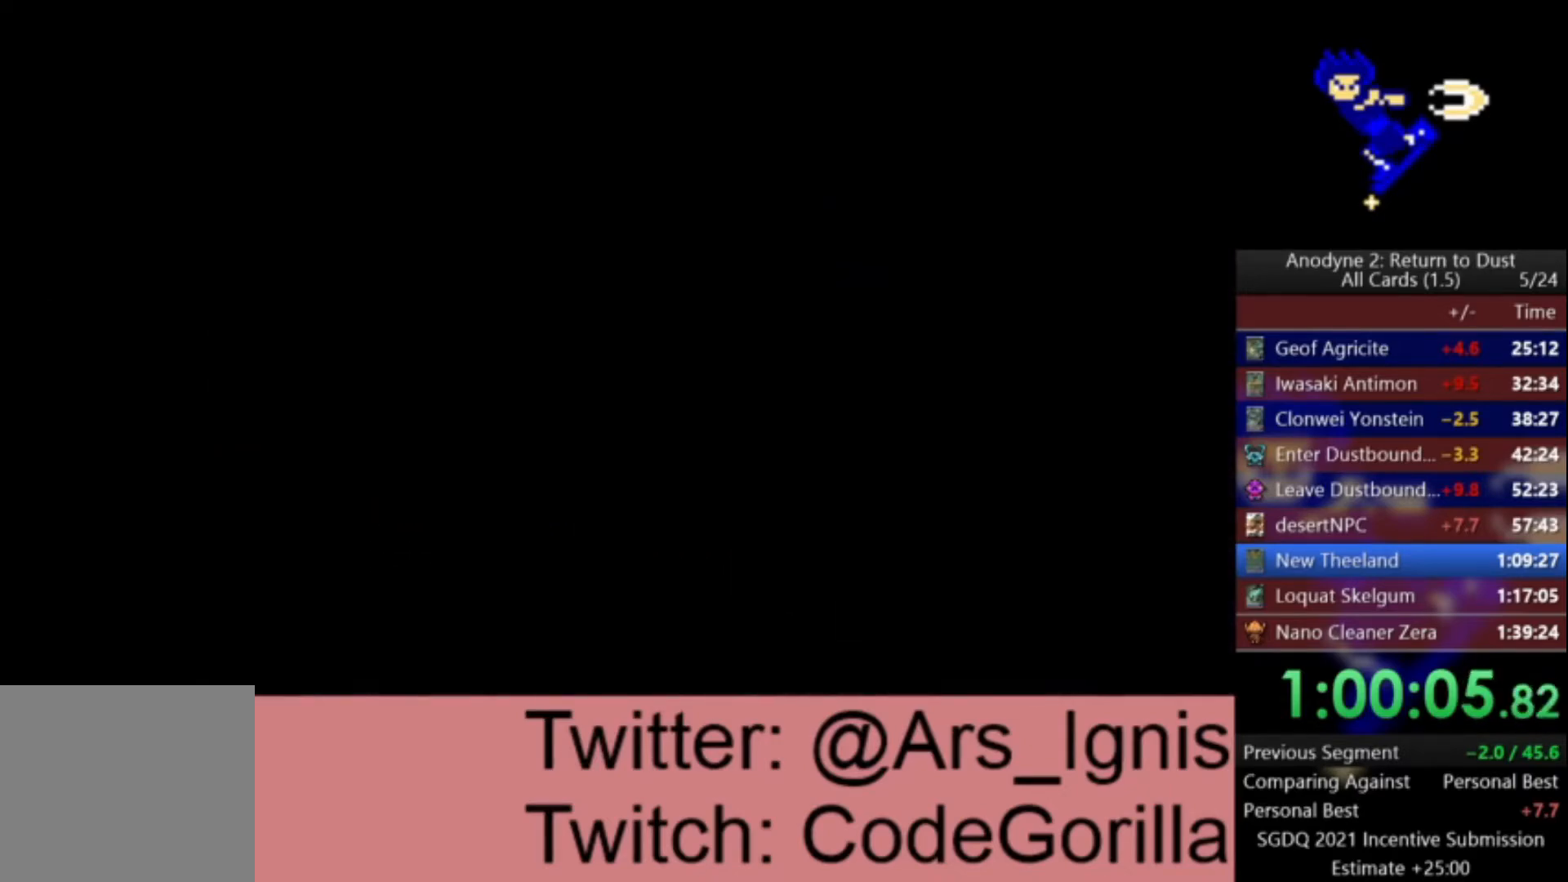
{"buttons": ["DPAD_RIGHT"], "left_stick": "center", "right_stick": "center", "events": []}
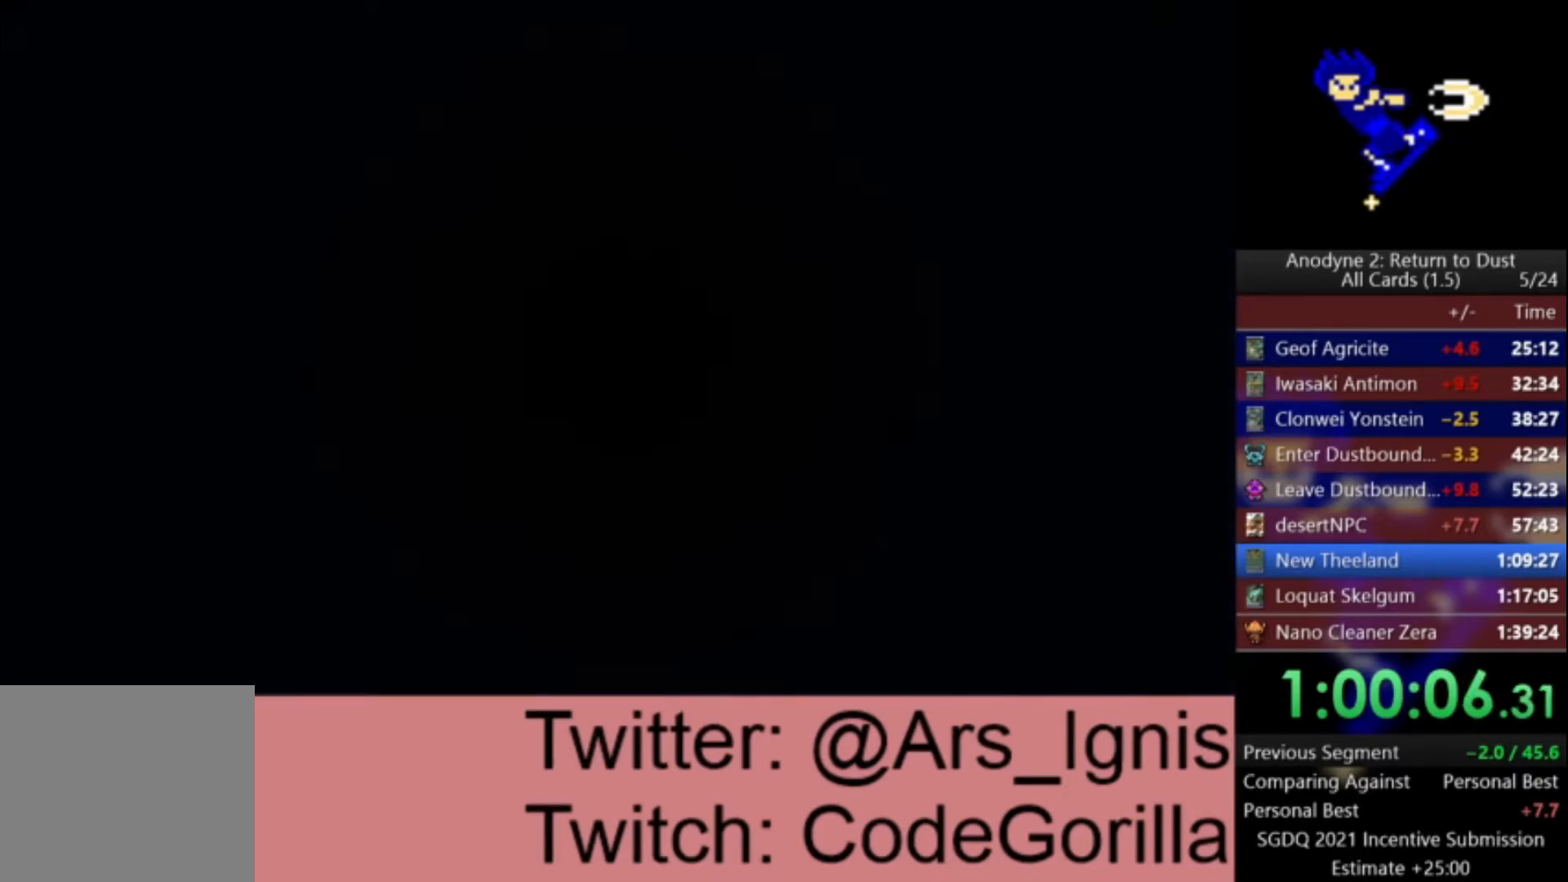
{"buttons": ["DPAD_RIGHT"], "left_stick": "center", "right_stick": "center", "events": []}
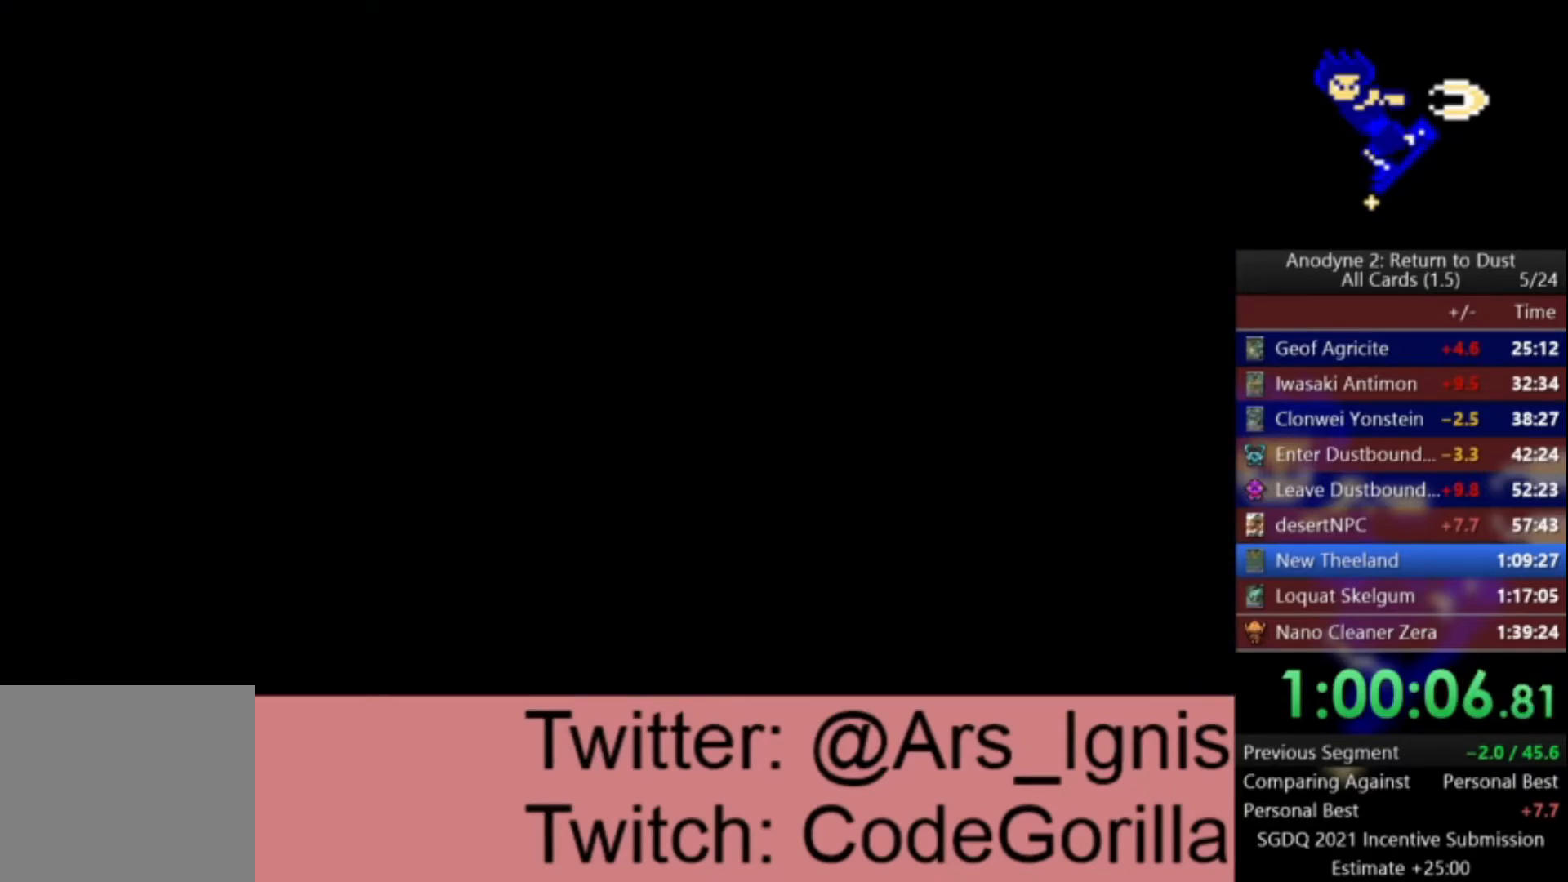
{"buttons": ["DPAD_RIGHT"], "left_stick": "center", "right_stick": "center", "events": []}
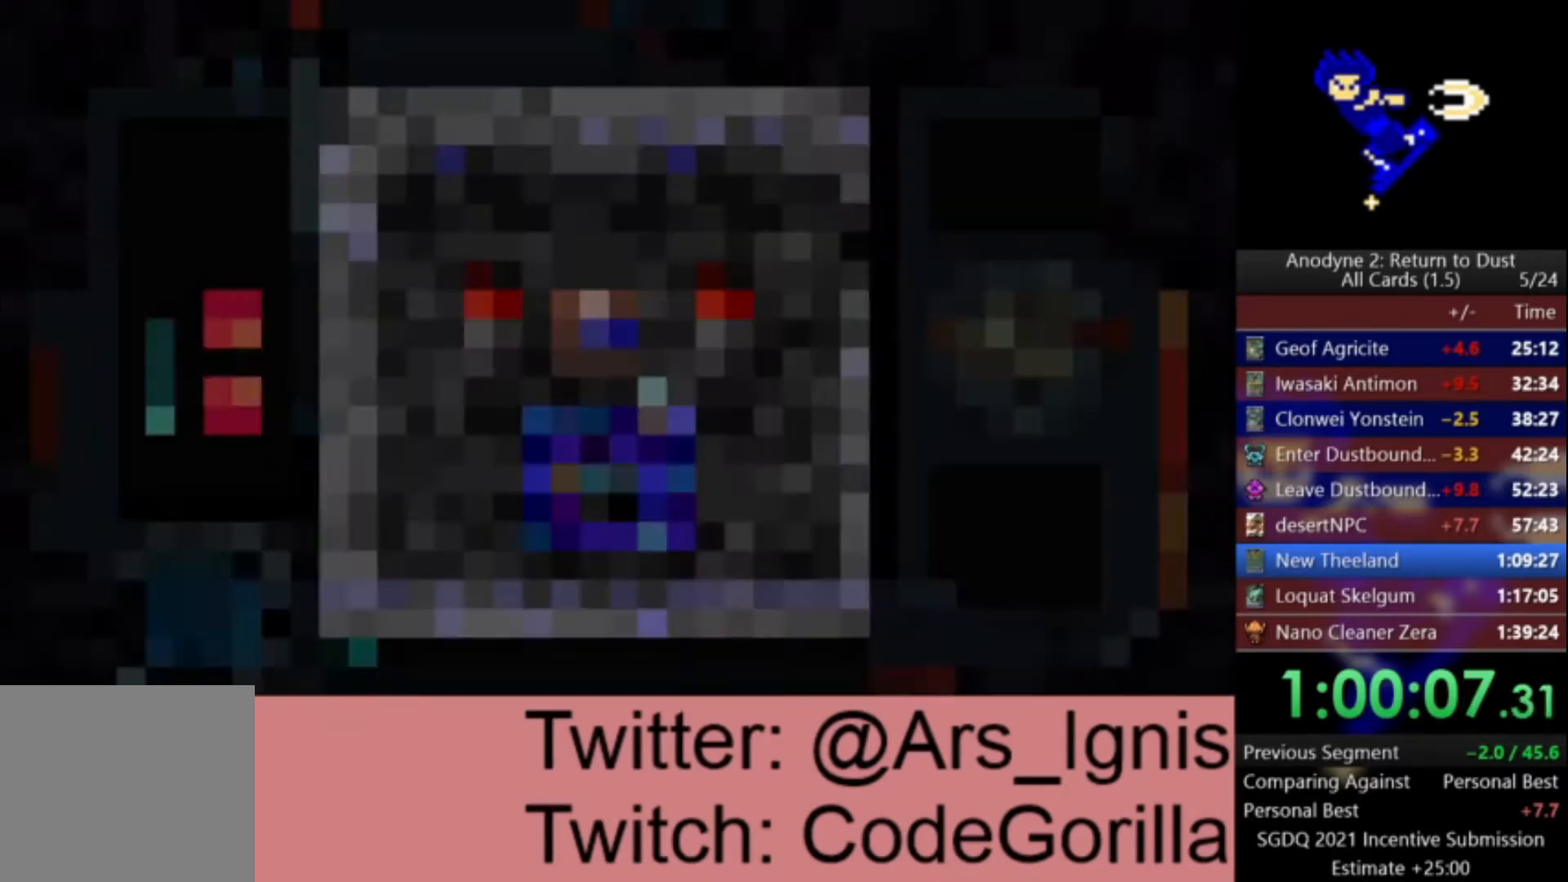
{"buttons": ["DPAD_UP", "DPAD_RIGHT"], "left_stick": "center", "right_stick": "center", "events": [[334, "DPAD_UP", "down"]]}
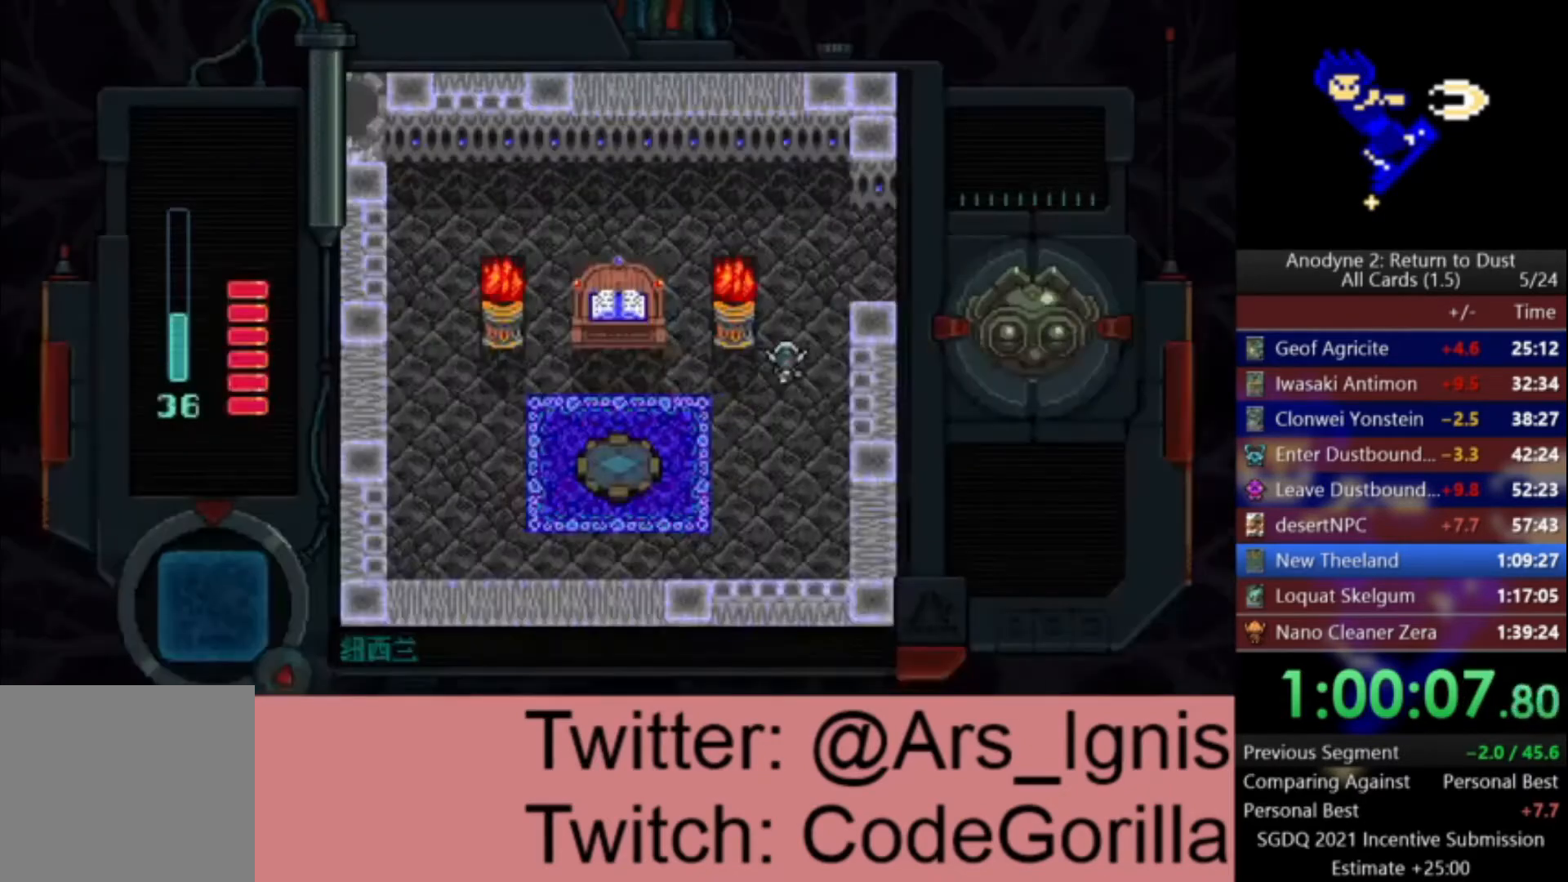
{"buttons": ["DPAD_RIGHT"], "left_stick": "center", "right_stick": "center", "events": [[33, "DPAD_RIGHT", "up"], [267, "DPAD_RIGHT", "down"], [467, "DPAD_UP", "up"]]}
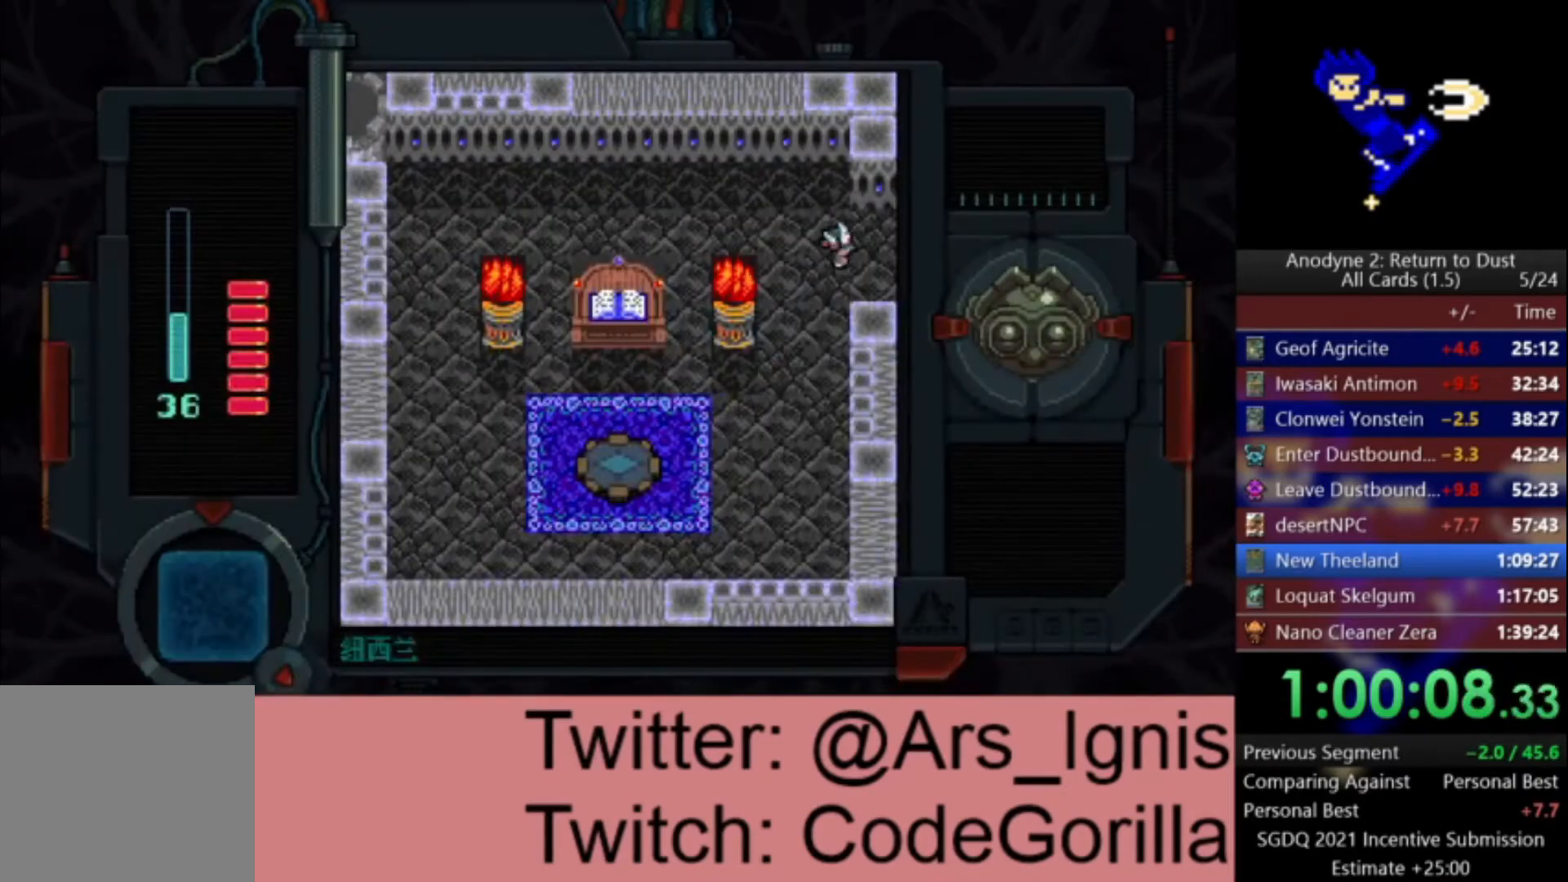
{"buttons": ["DPAD_RIGHT"], "left_stick": "center", "right_stick": "center", "events": []}